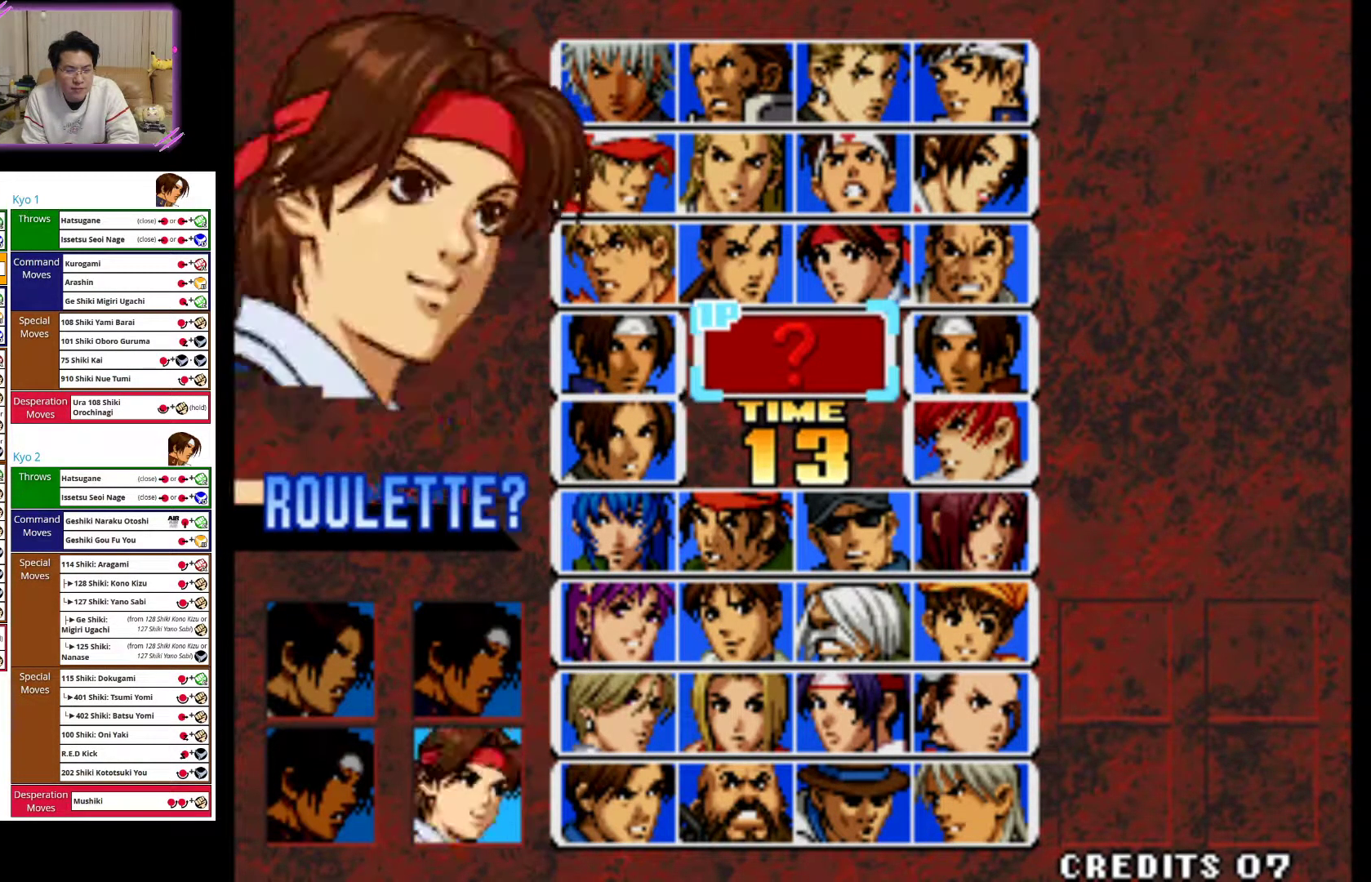
Gameplay with a controller (arcade stick); each line is a JSON object with the inputs held at the frame after it (dt_ms = milliseconds from this image to that frame). "events" lists button and stick changes between this image and that frame as [ms after this image, input, new state], when the widget could be followed in between. Not read: L3 R3.
{"dt_ms": 500, "buttons": [], "left_stick": "center", "events": []}
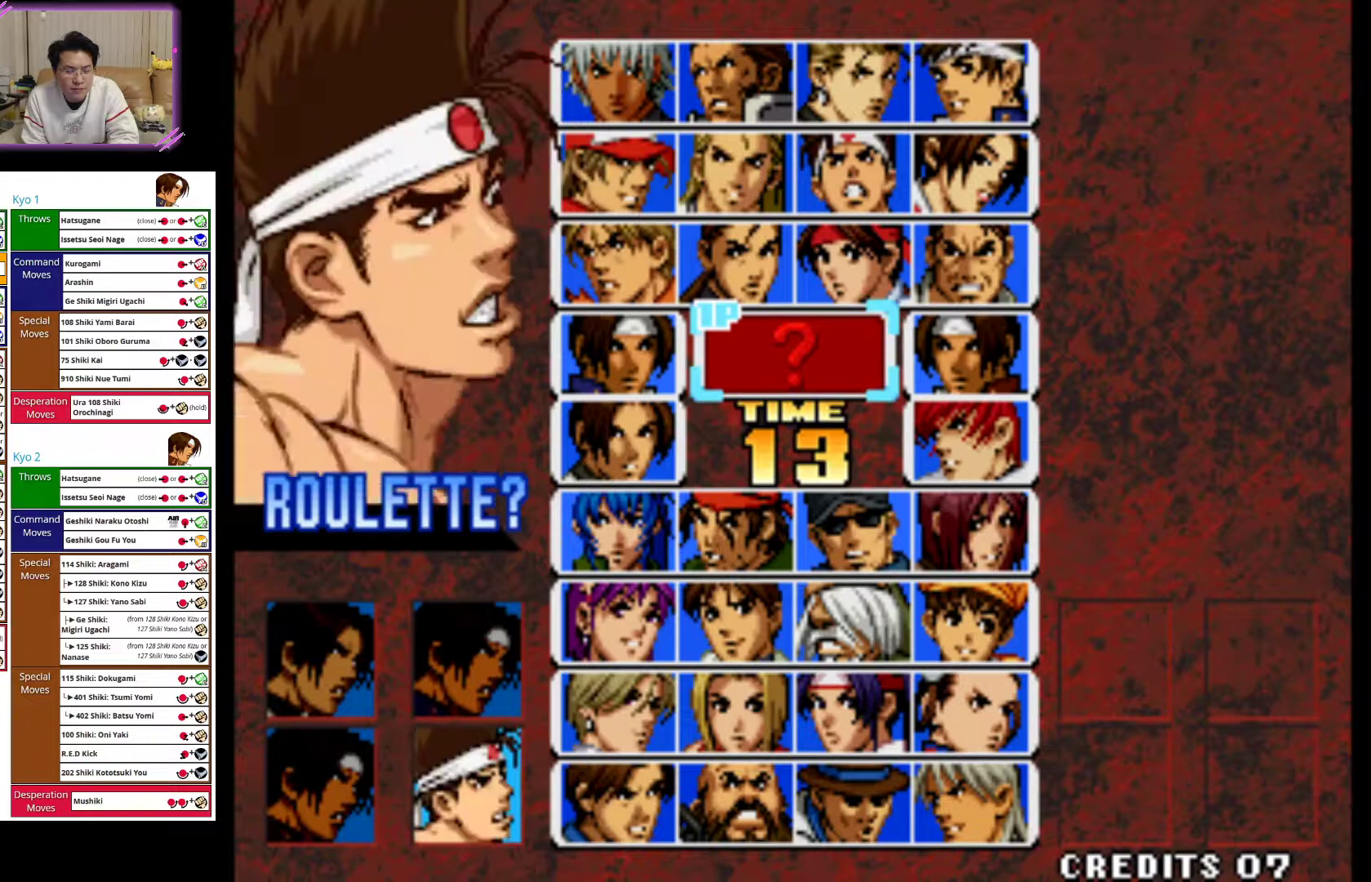
{"dt_ms": 500, "buttons": [], "left_stick": "center", "events": [[133, "CIRCLE", "down"], [450, "CIRCLE", "up"]]}
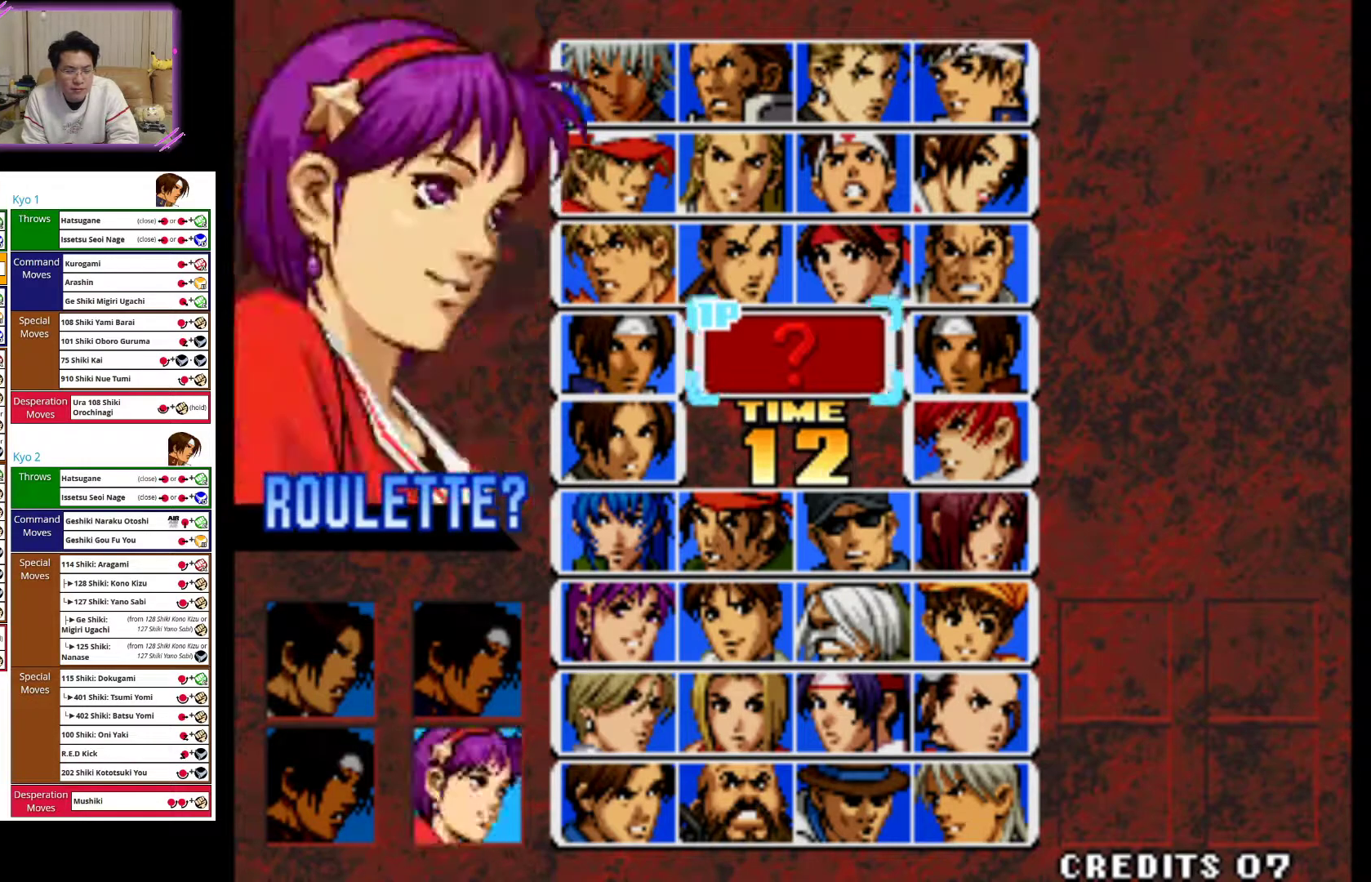
{"dt_ms": 500, "buttons": [], "left_stick": "center", "events": []}
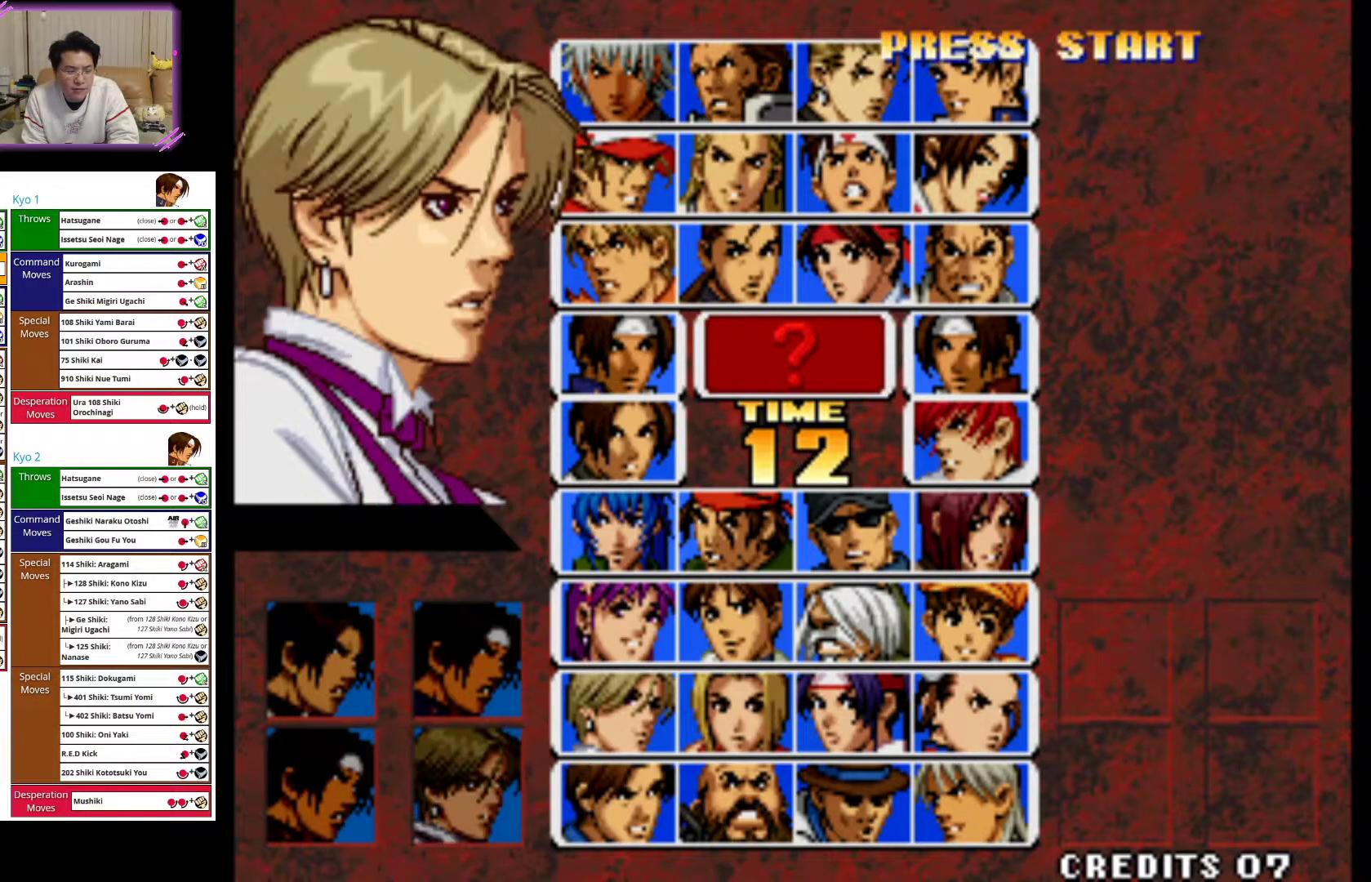
{"dt_ms": 500, "buttons": [], "left_stick": "center", "events": []}
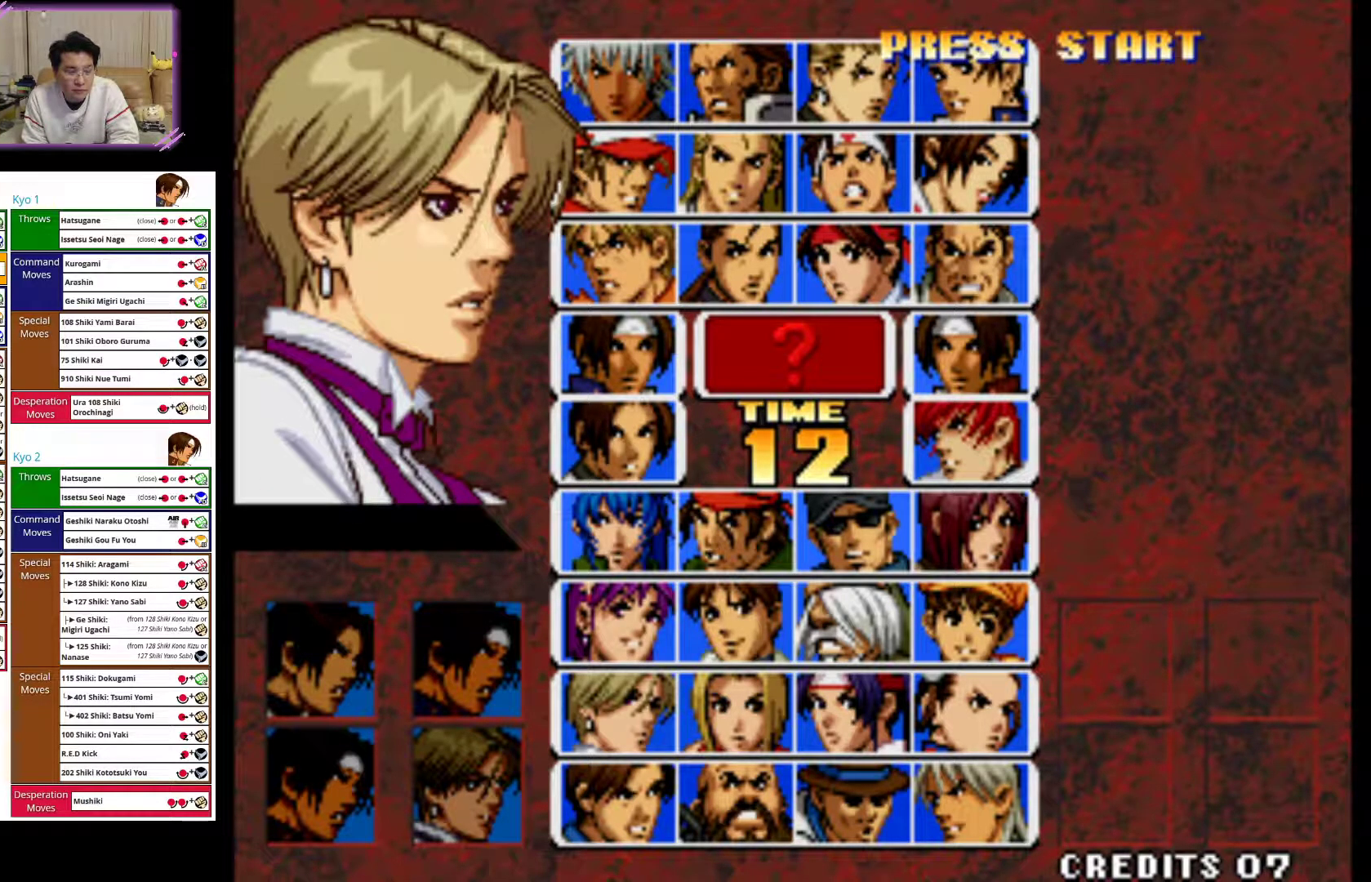
{"dt_ms": 500, "buttons": [], "left_stick": "center", "events": [[17, "SQUARE", "down"], [167, "SQUARE", "up"], [300, "SQUARE", "down"], [417, "SQUARE", "up"]]}
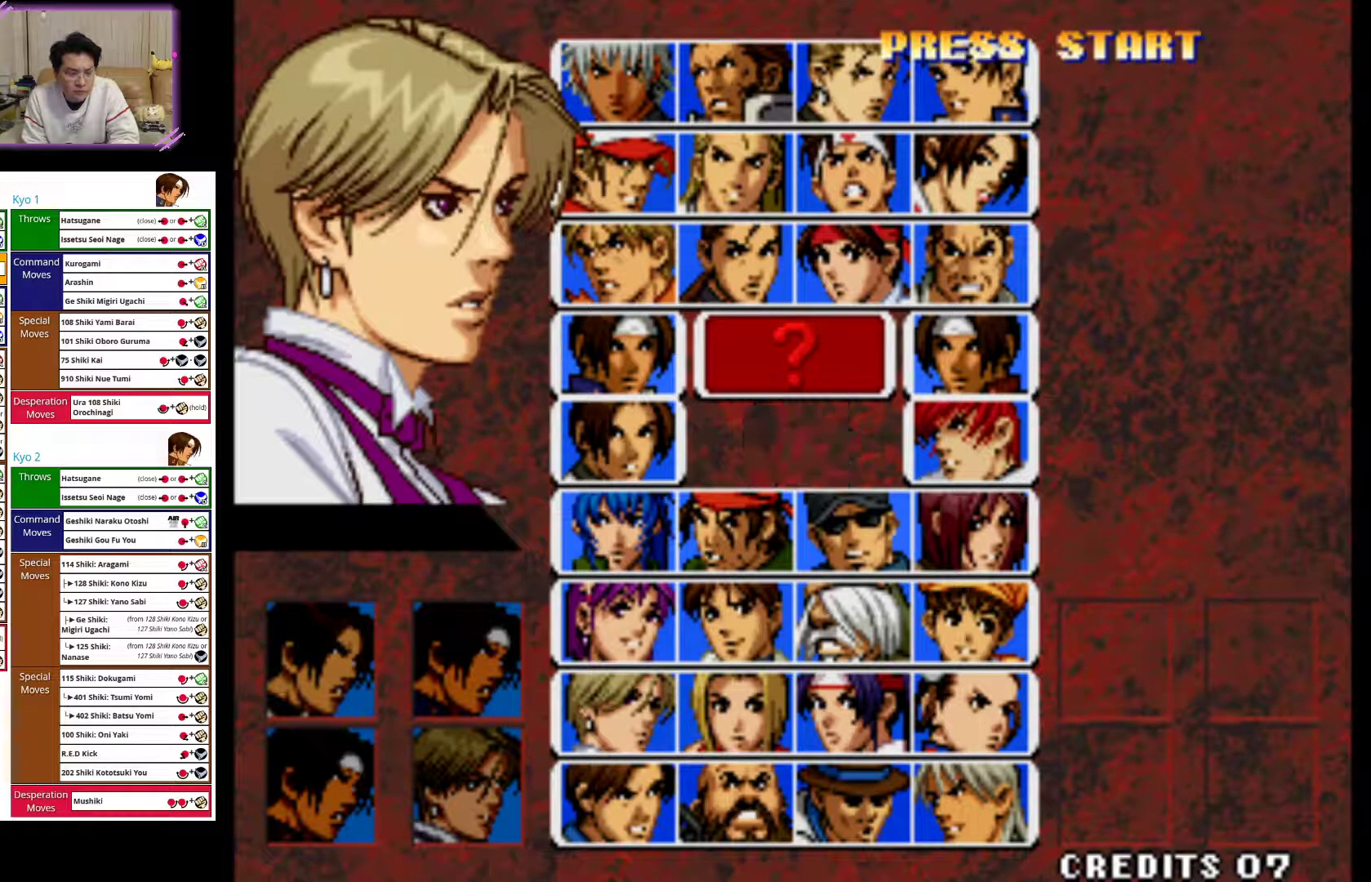
{"dt_ms": 500, "buttons": [], "left_stick": "center", "events": [[17, "SQUARE", "down"], [100, "SQUARE", "up"], [200, "SQUARE", "down"], [300, "SQUARE", "up"], [383, "SQUARE", "down"], [500, "SQUARE", "up"]]}
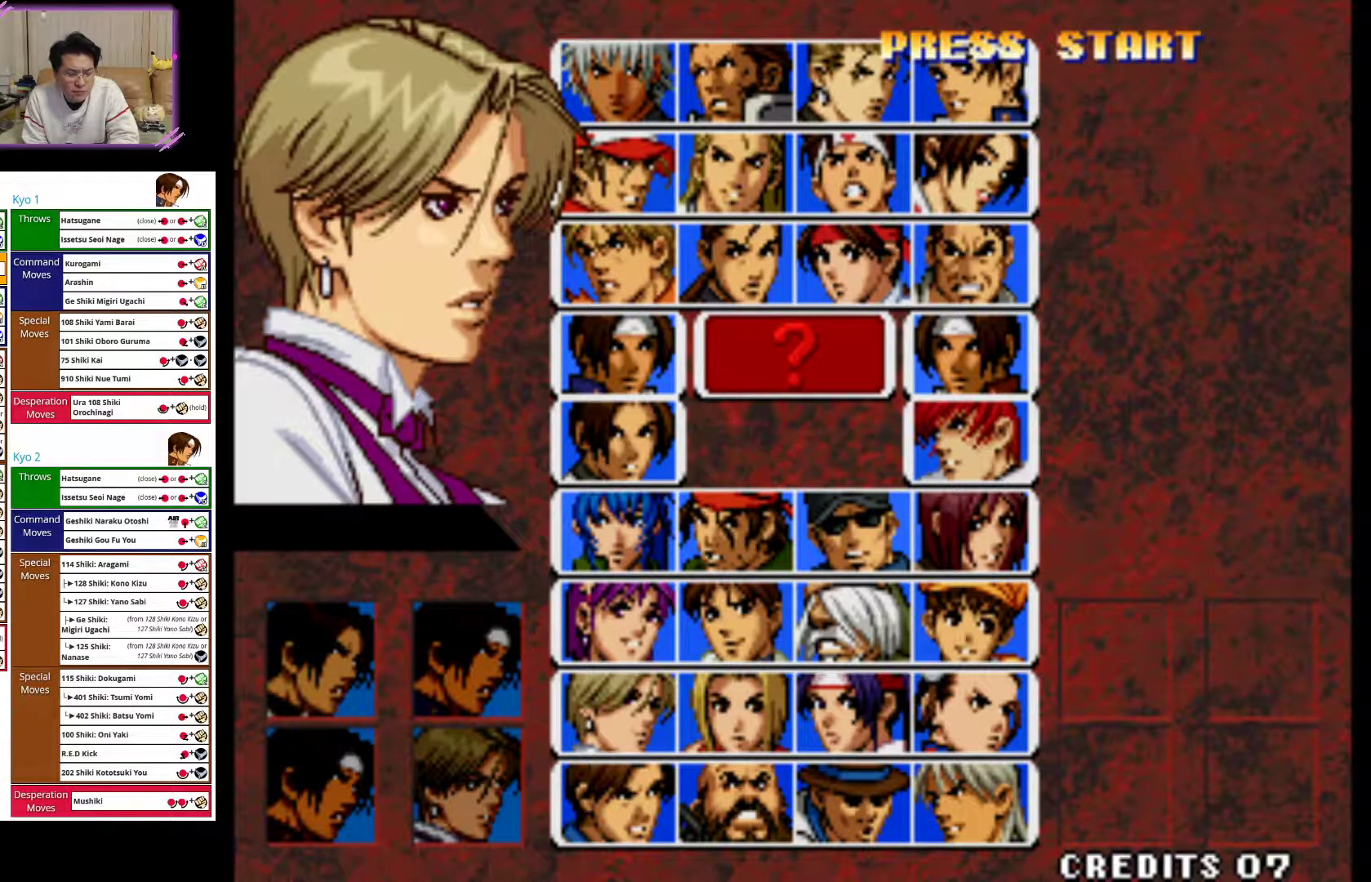
{"dt_ms": 500, "buttons": ["SQUARE"], "left_stick": "center", "events": [[83, "SQUARE", "down"], [183, "SQUARE", "up"], [300, "SQUARE", "down"], [400, "SQUARE", "up"], [500, "SQUARE", "down"]]}
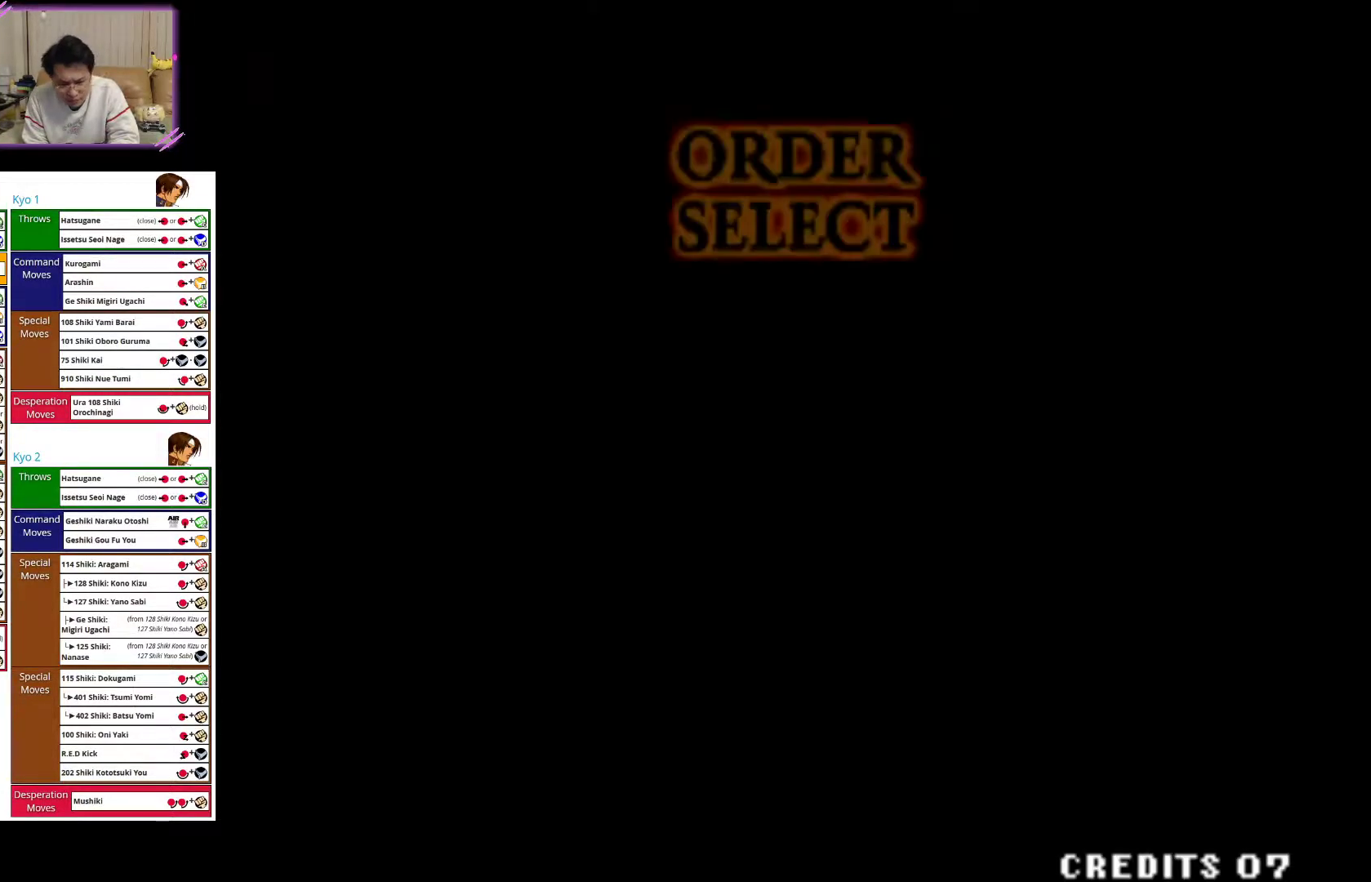
{"dt_ms": 500, "buttons": ["SQUARE"], "left_stick": "center", "events": [[133, "SQUARE", "up"], [333, "SQUARE", "down"]]}
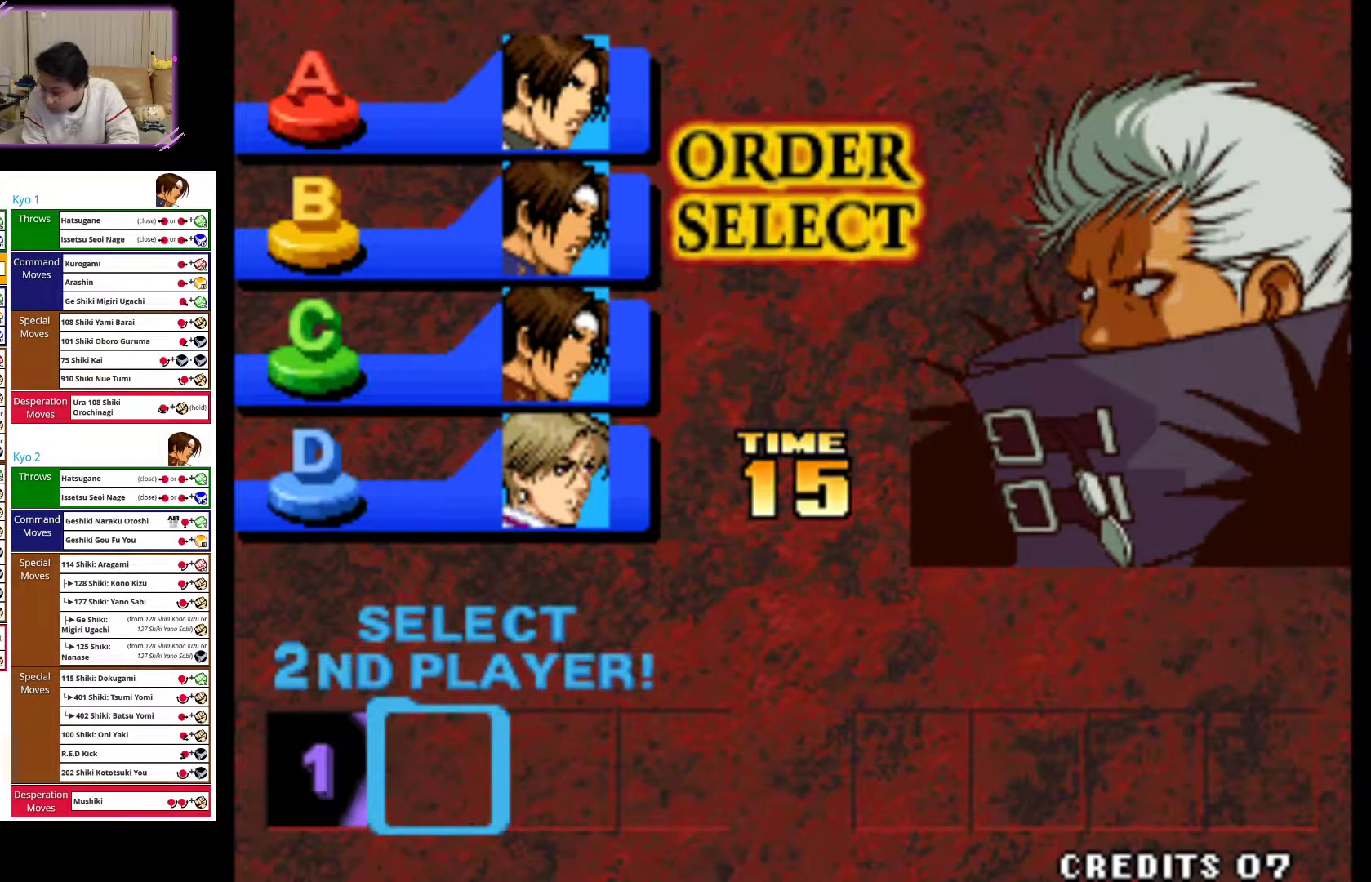
{"dt_ms": 500, "buttons": [], "left_stick": "center", "events": [[17, "SQUARE", "up"]]}
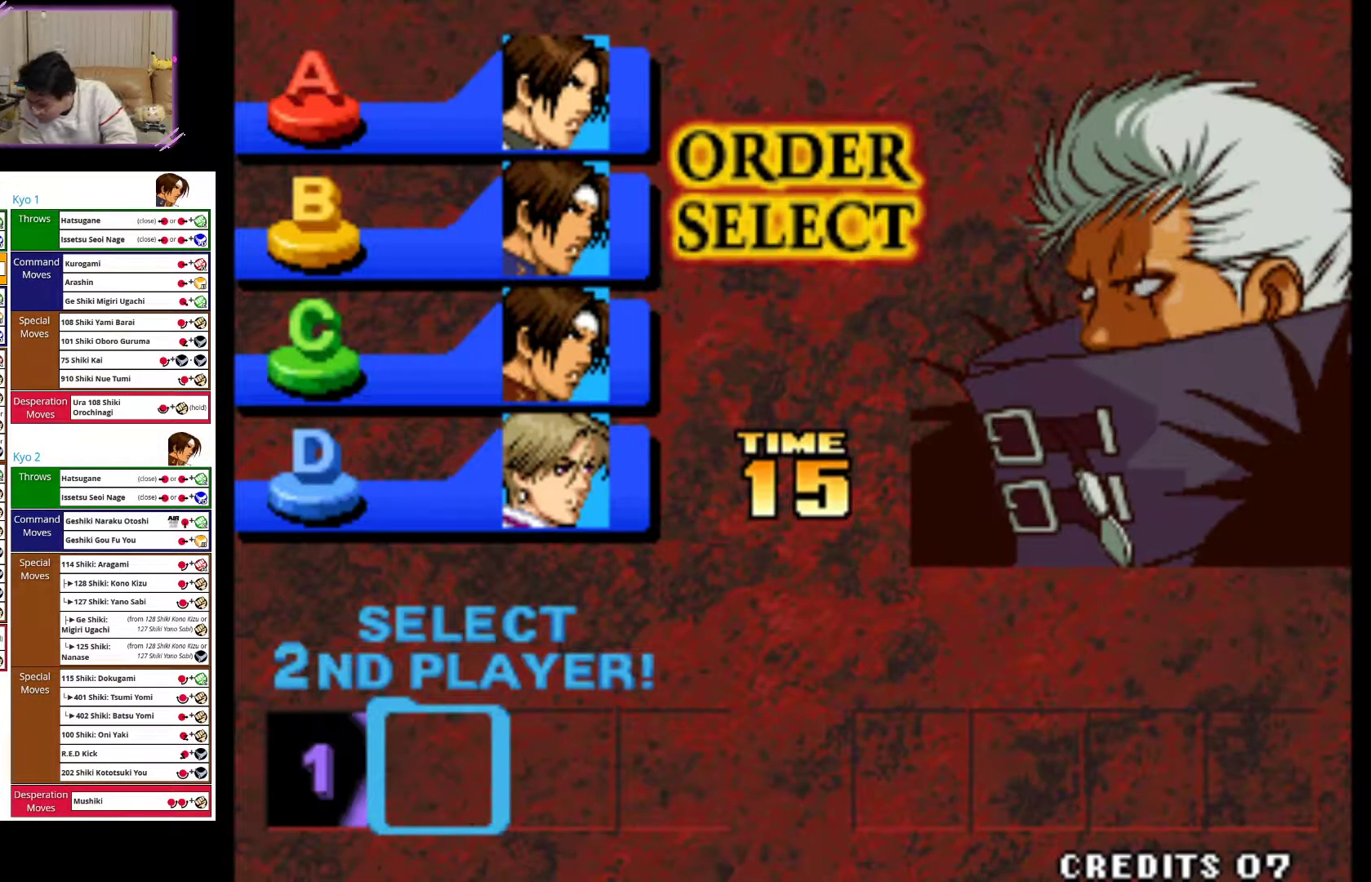
{"dt_ms": 500, "buttons": [], "left_stick": "center", "events": []}
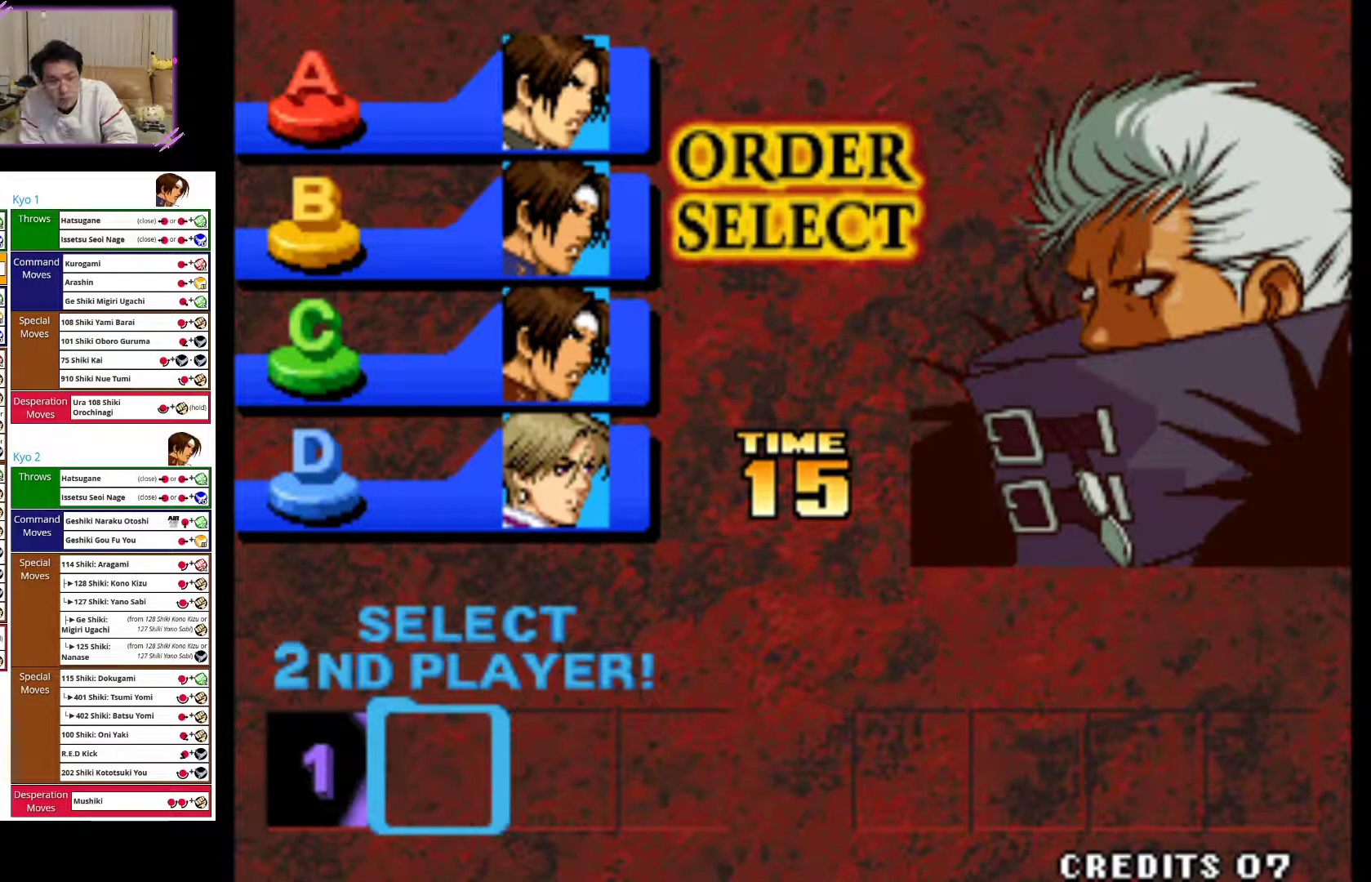
{"dt_ms": 500, "buttons": ["TRIANGLE"], "left_stick": "center", "events": [[450, "TRIANGLE", "down"]]}
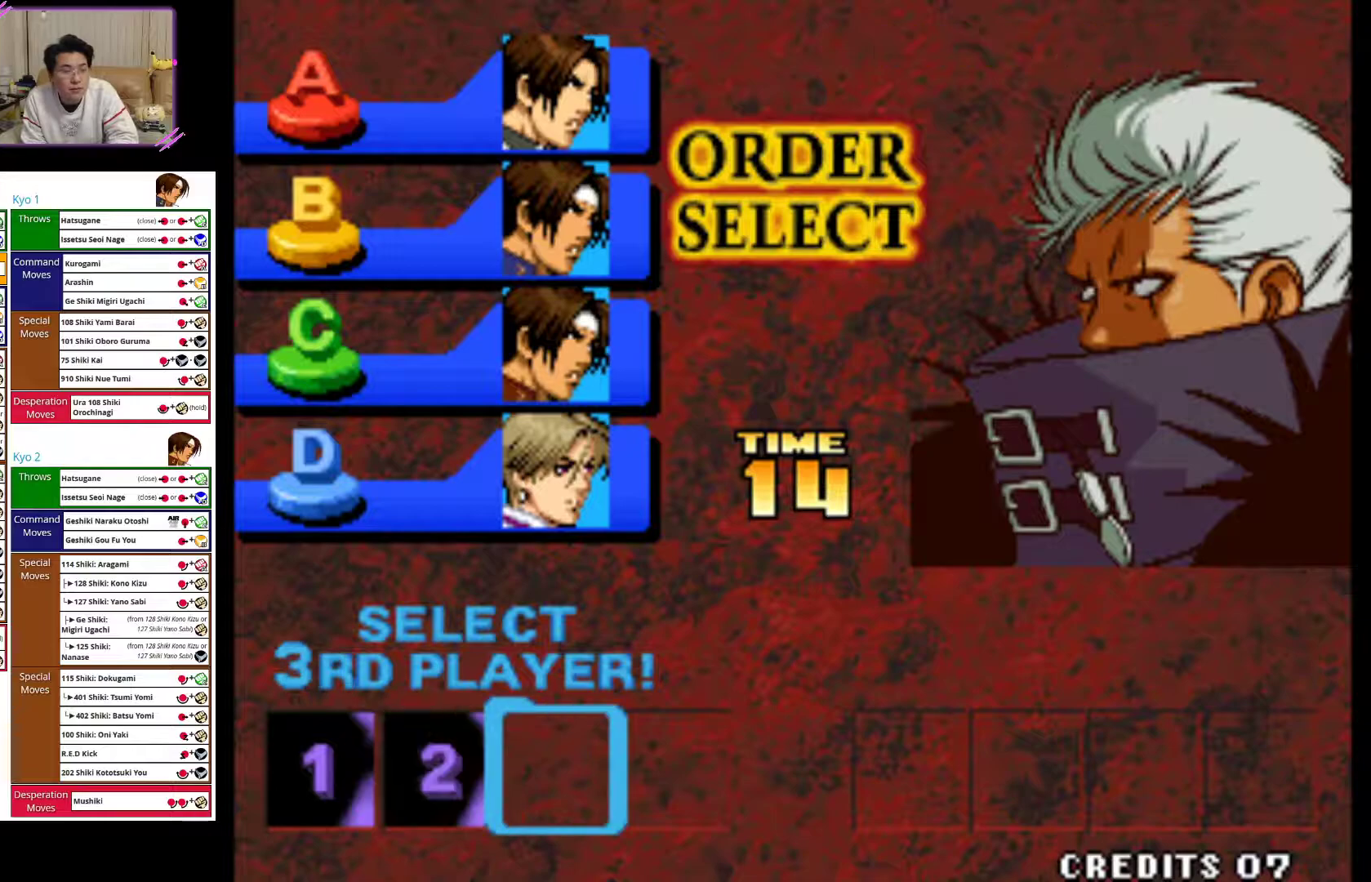
{"dt_ms": 500, "buttons": [], "left_stick": "center", "events": [[67, "TRIANGLE", "up"], [300, "CROSS", "down"], [433, "CROSS", "up"]]}
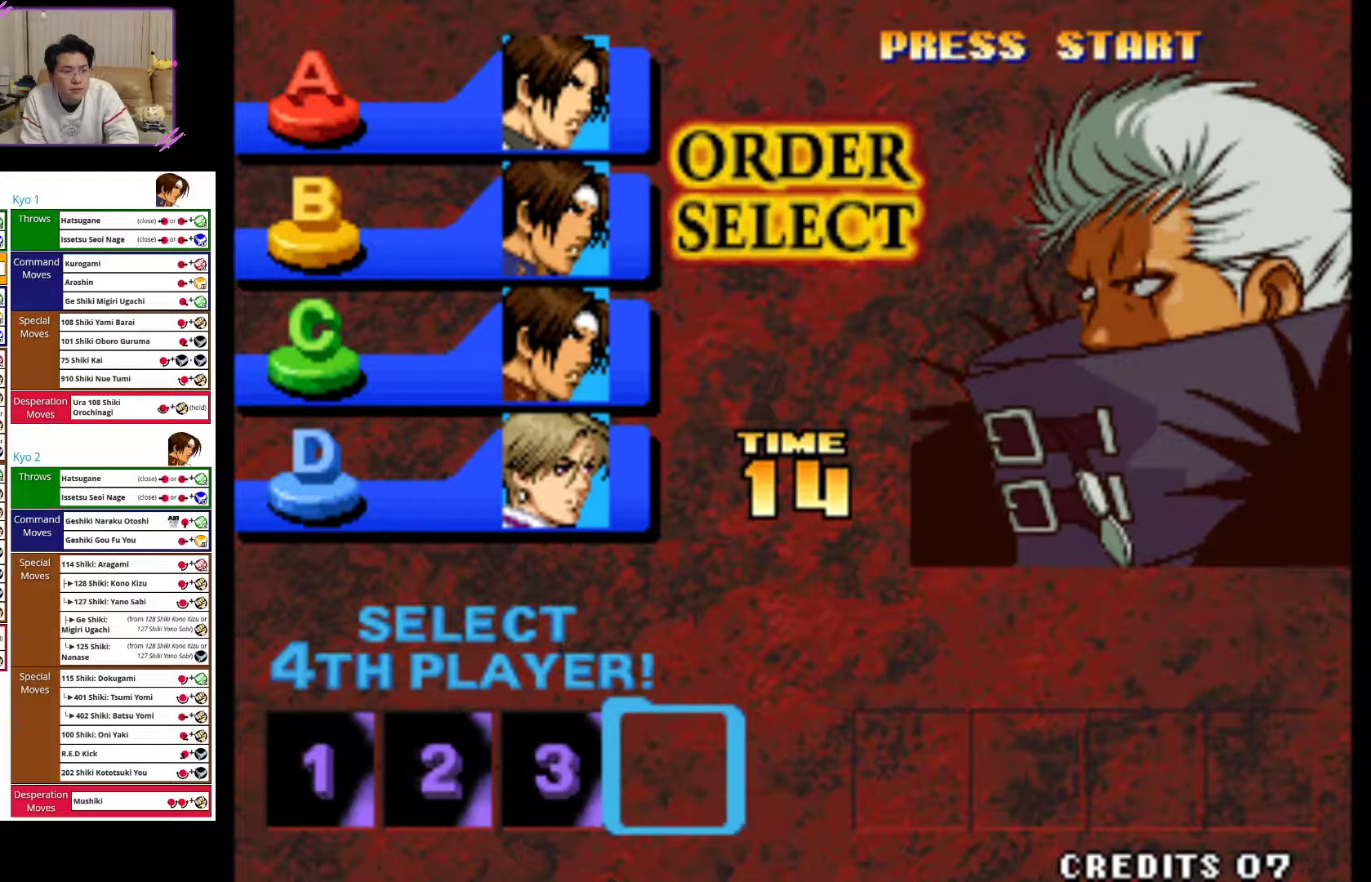
{"dt_ms": 500, "buttons": [], "left_stick": "center", "events": [[150, "CROSS", "down"], [317, "CROSS", "up"]]}
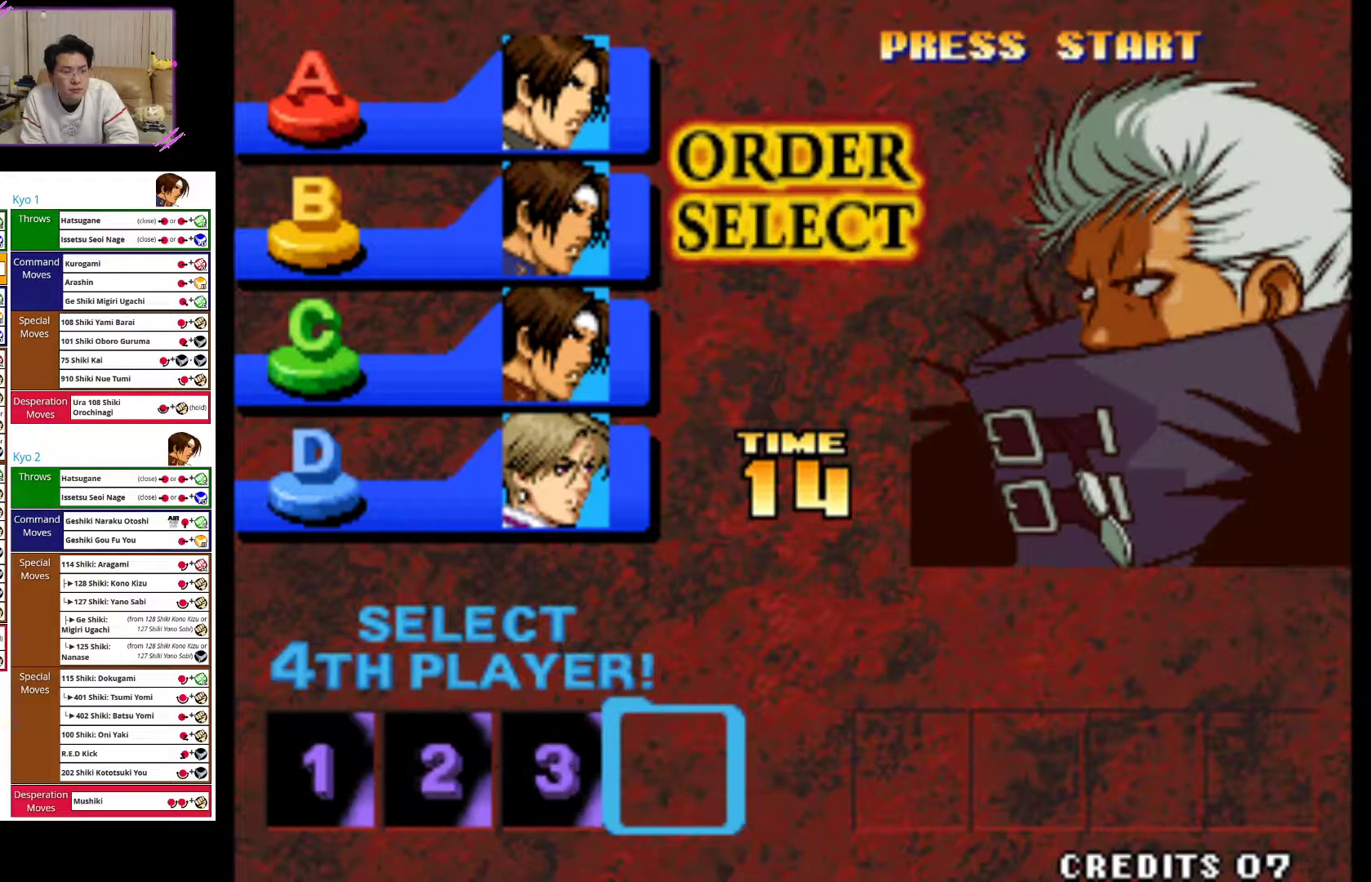
{"dt_ms": 500, "buttons": ["CIRCLE"], "left_stick": "center", "events": [[67, "CIRCLE", "down"], [200, "CIRCLE", "up"], [417, "CIRCLE", "down"]]}
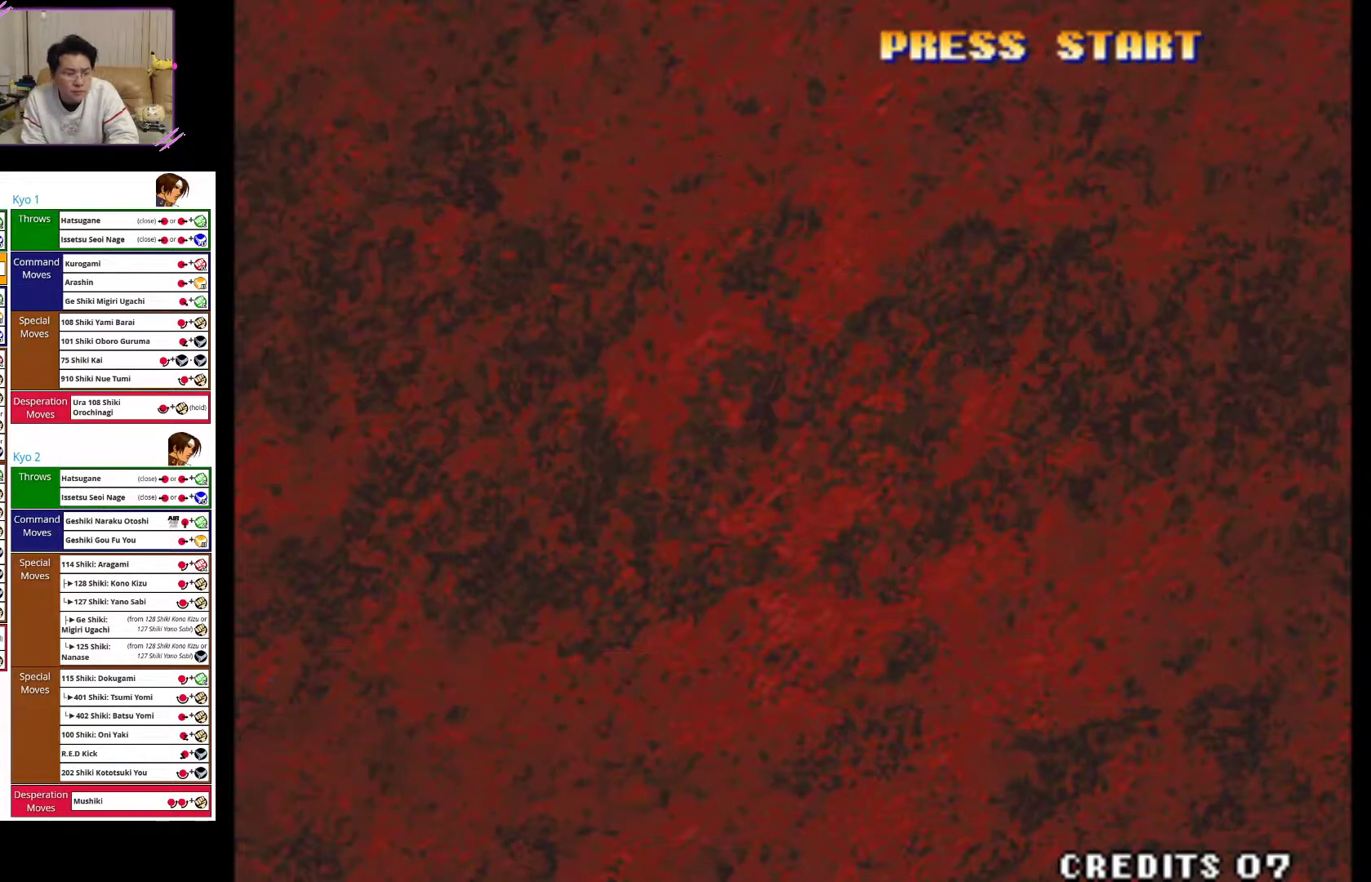
{"dt_ms": 500, "buttons": ["CIRCLE"], "left_stick": "center", "events": [[67, "CIRCLE", "up"], [117, "CIRCLE", "down"], [267, "CIRCLE", "up"], [417, "CIRCLE", "down"]]}
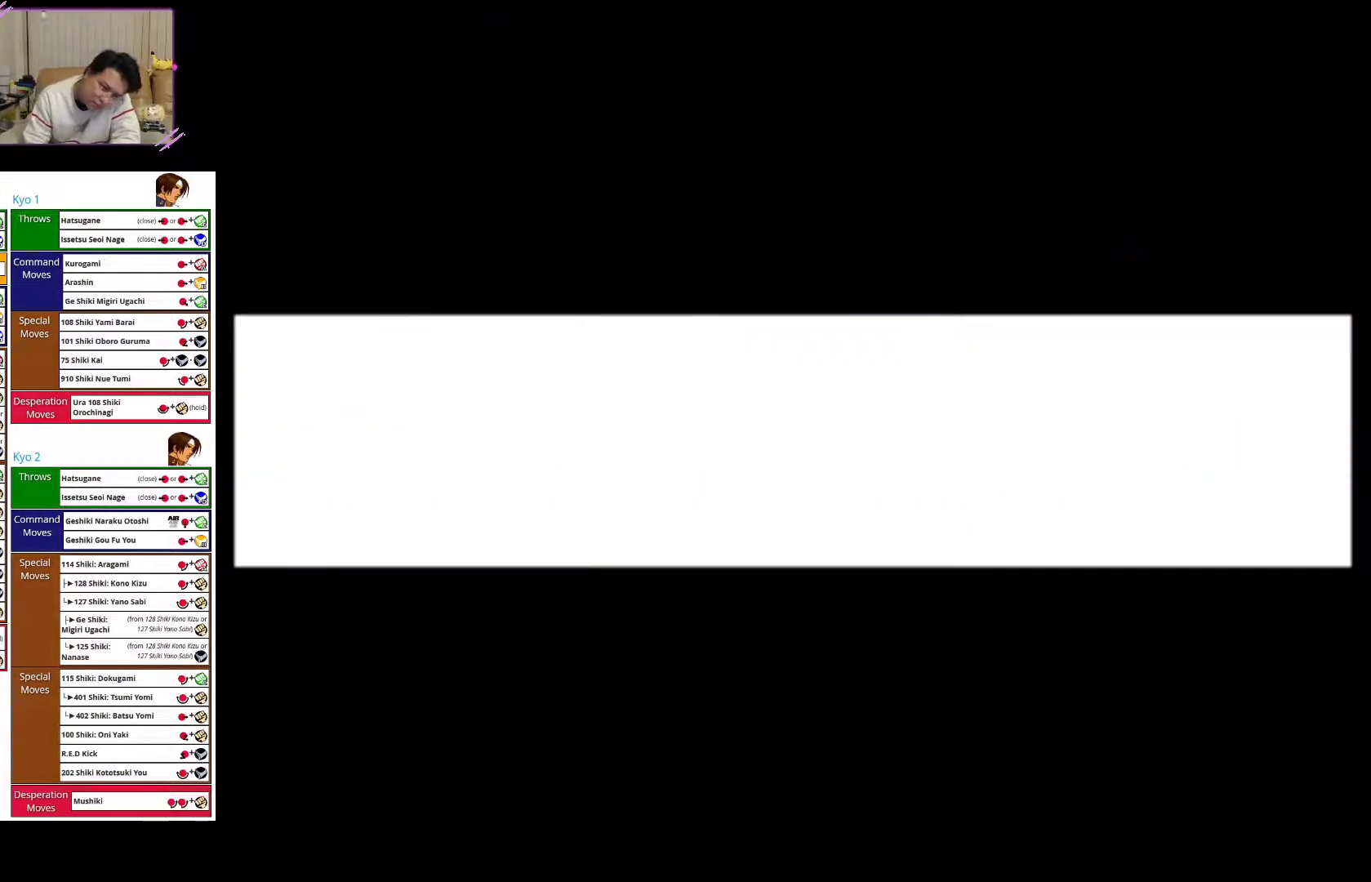
{"dt_ms": 500, "buttons": ["SQUARE"], "left_stick": "left", "events": [[33, "CIRCLE", "up"], [100, "left_stick", "left"], [233, "SQUARE", "down"], [350, "SQUARE", "up"], [433, "SQUARE", "down"]]}
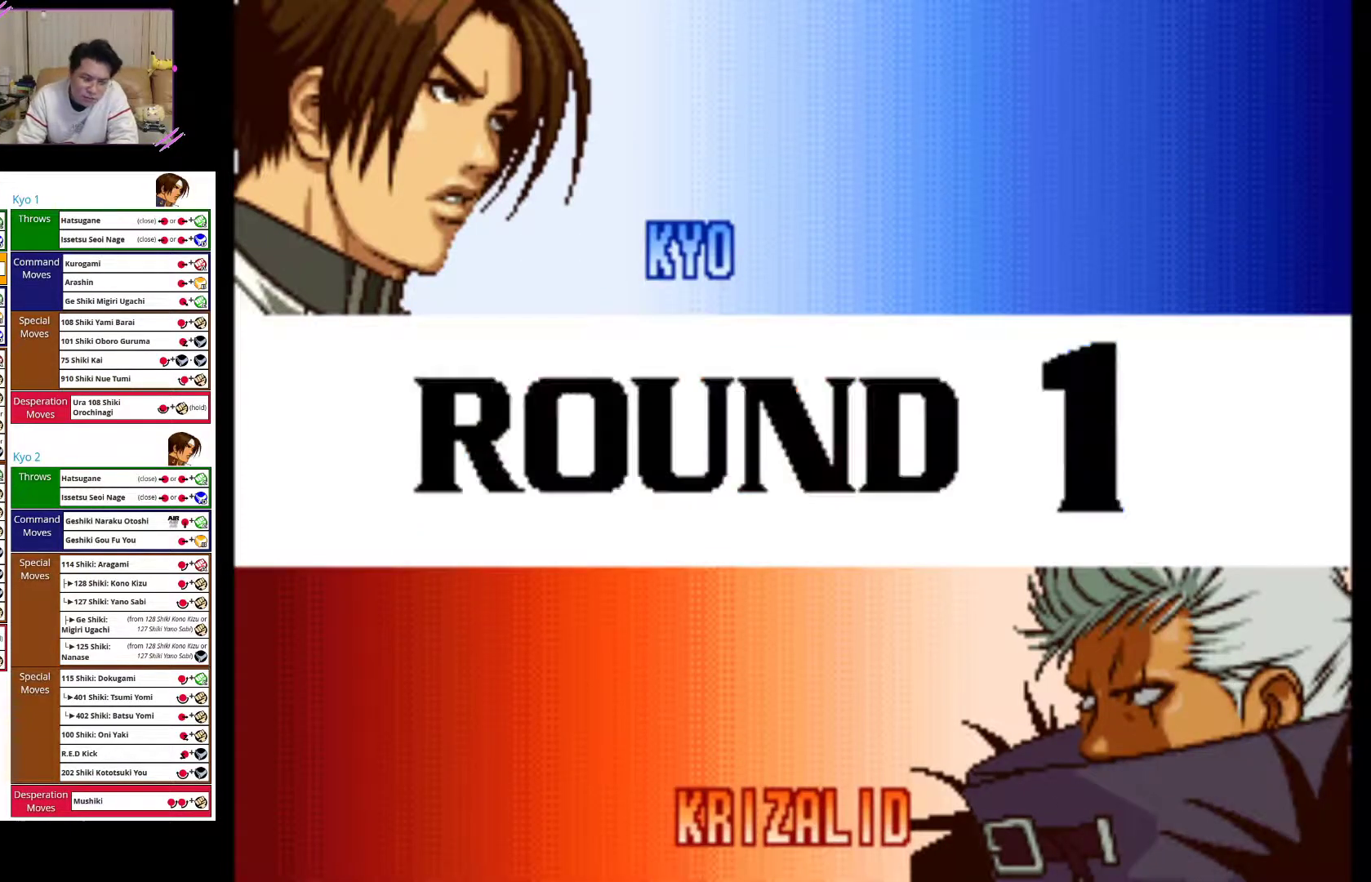
{"dt_ms": 500, "buttons": ["SQUARE"], "left_stick": "left", "events": [[67, "SQUARE", "up"], [200, "SQUARE", "down"], [317, "SQUARE", "up"], [417, "SQUARE", "down"]]}
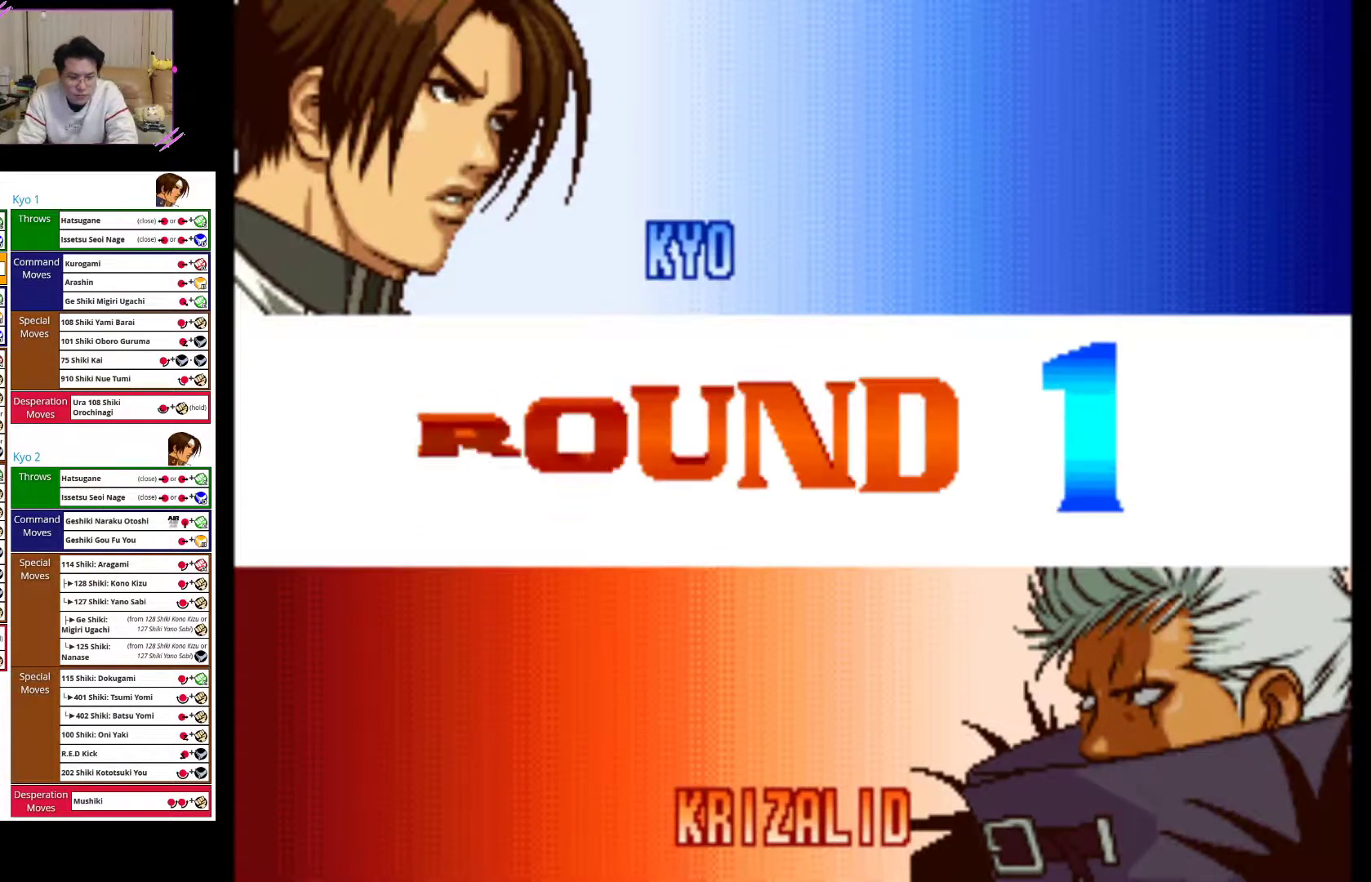
{"dt_ms": 500, "buttons": [], "left_stick": "left", "events": [[33, "SQUARE", "up"], [133, "SQUARE", "down"], [267, "SQUARE", "up"], [333, "SQUARE", "down"], [467, "SQUARE", "up"]]}
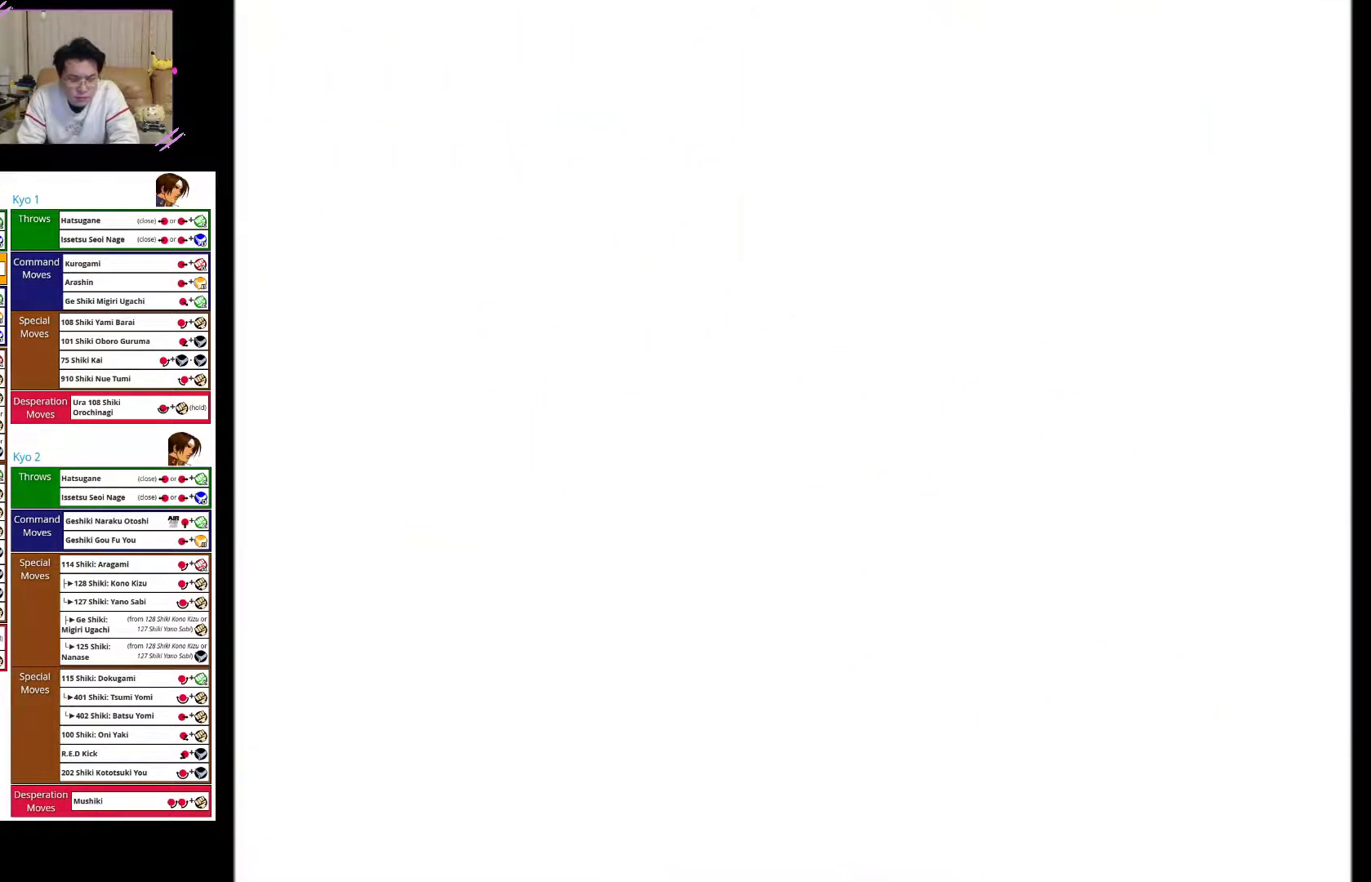
{"dt_ms": 500, "buttons": [], "left_stick": "left", "events": [[50, "SQUARE", "down"], [200, "SQUARE", "up"], [283, "SQUARE", "down"], [467, "SQUARE", "up"]]}
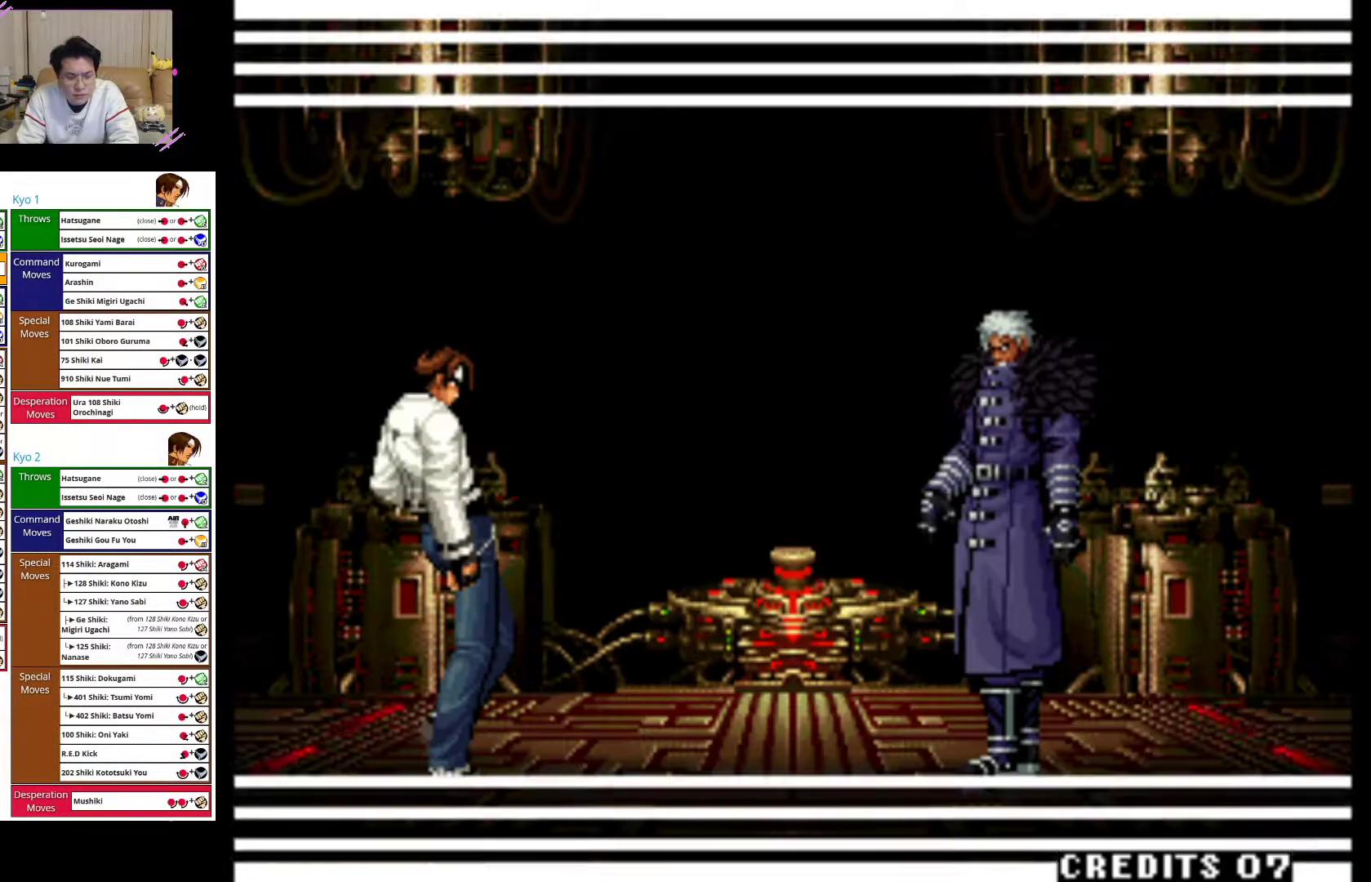
{"dt_ms": 500, "buttons": ["CROSS", "SQUARE"], "left_stick": "center", "events": [[100, "SQUARE", "down"], [267, "SQUARE", "up"], [417, "left_stick", "center"], [450, "CROSS", "down"], [450, "SQUARE", "down"]]}
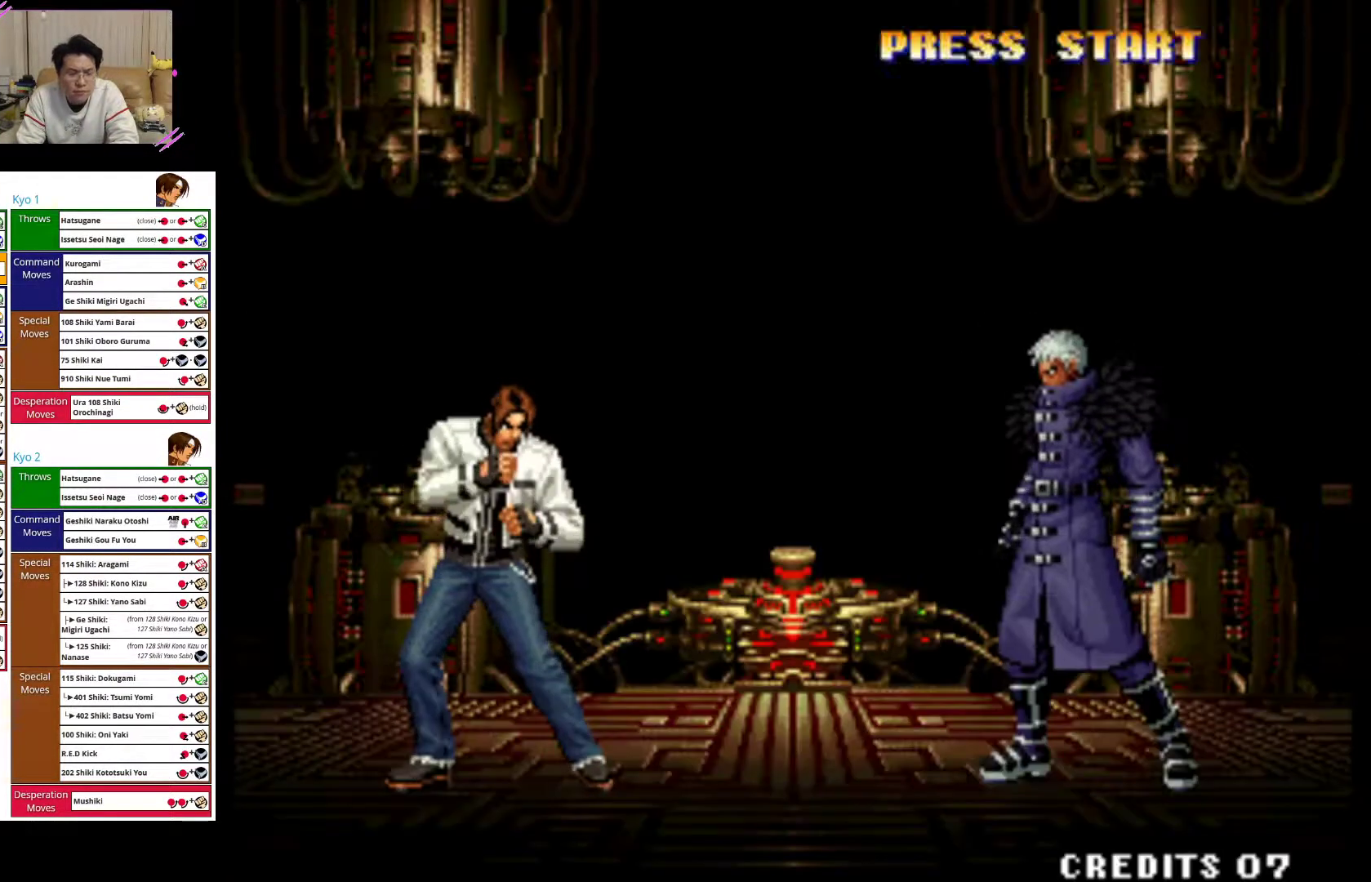
{"dt_ms": 500, "buttons": [], "left_stick": "up-right", "events": [[350, "SQUARE", "up"], [367, "CROSS", "up"], [400, "left_stick", "right"], [450, "left_stick", "up-right"]]}
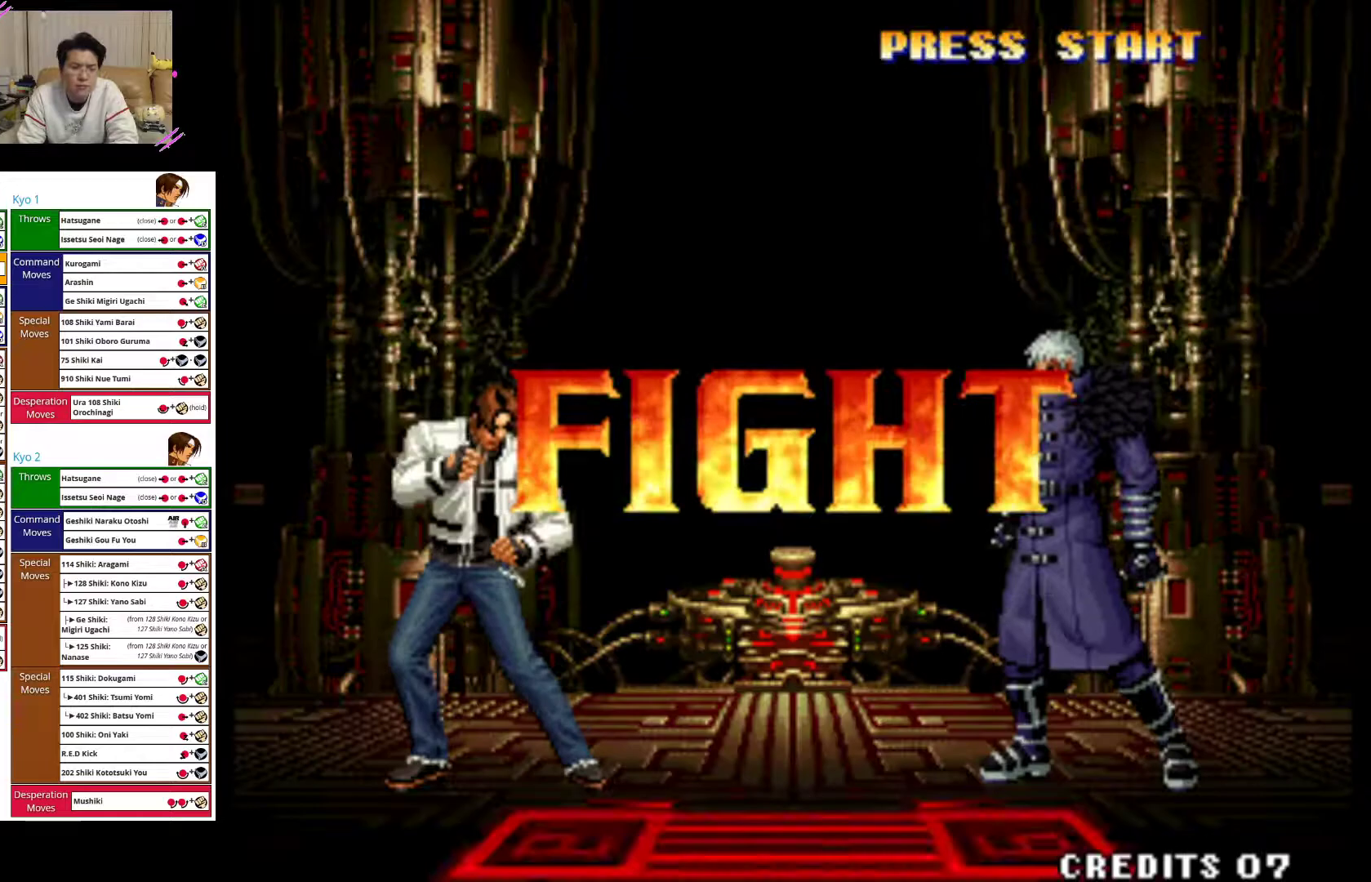
{"dt_ms": 500, "buttons": [], "left_stick": "up-right", "events": [[17, "CROSS", "down"], [200, "CROSS", "up"]]}
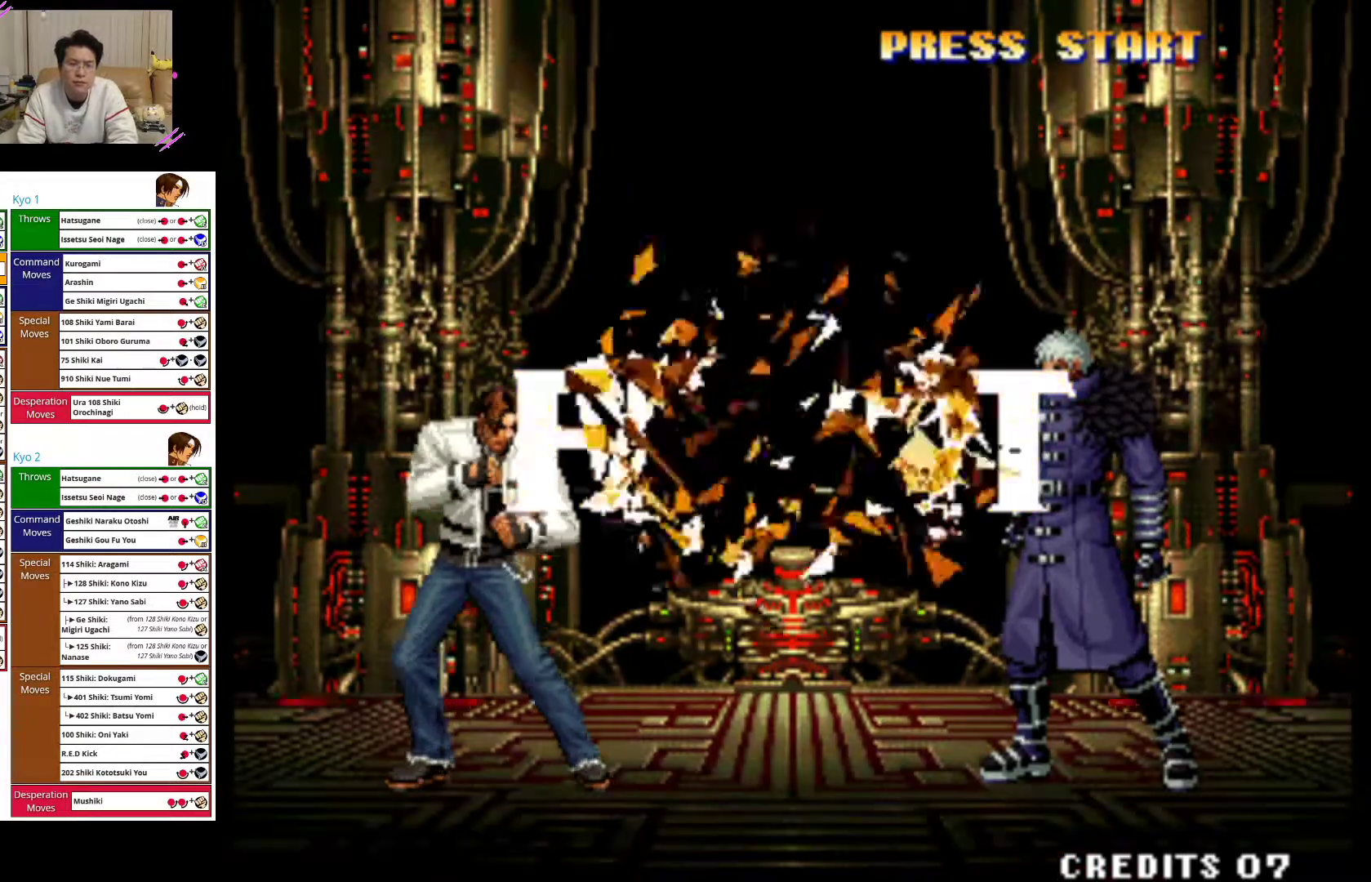
{"dt_ms": 500, "buttons": [], "left_stick": "up-right", "events": []}
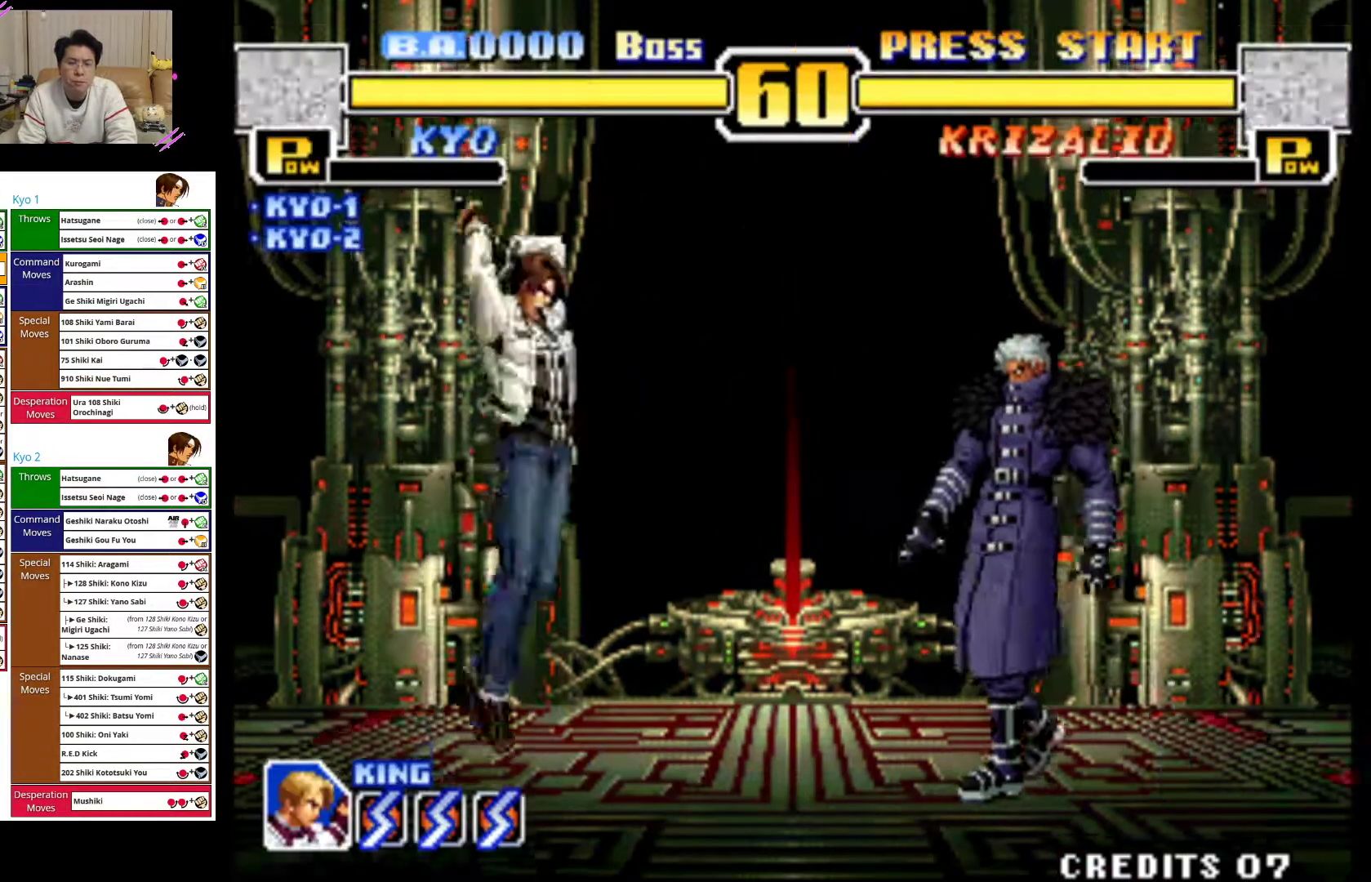
{"dt_ms": 500, "buttons": ["CIRCLE"], "left_stick": "down-left", "events": [[50, "left_stick", "center"], [117, "left_stick", "down"], [150, "CROSS", "down"], [367, "CROSS", "up"], [400, "left_stick", "down-left"], [467, "CIRCLE", "down"]]}
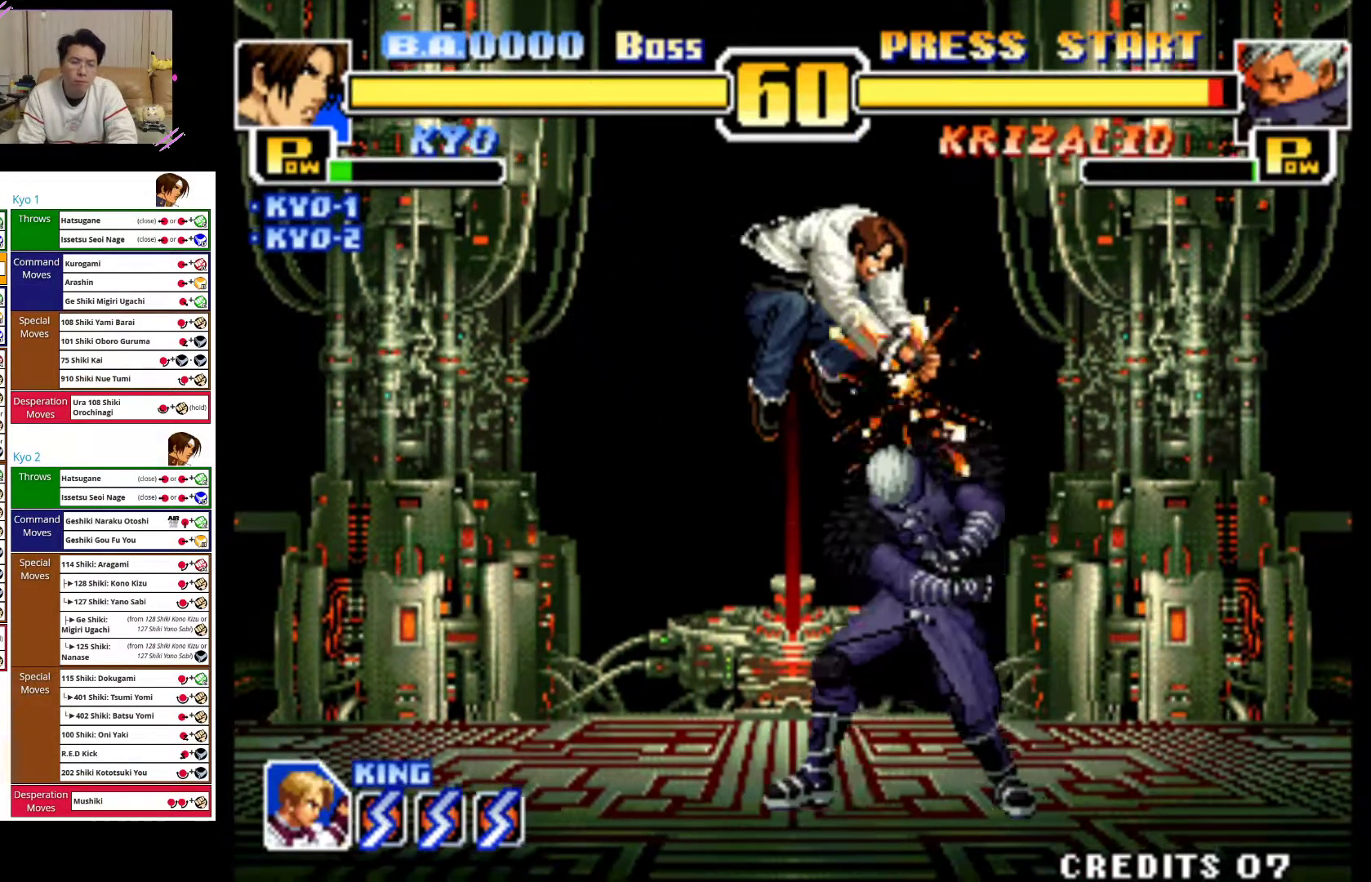
{"dt_ms": 500, "buttons": ["CIRCLE"], "left_stick": "down-left", "events": [[67, "CIRCLE", "up"], [117, "CIRCLE", "down"], [250, "CIRCLE", "up"], [300, "CIRCLE", "down"], [317, "left_stick", "down"], [417, "left_stick", "down-left"]]}
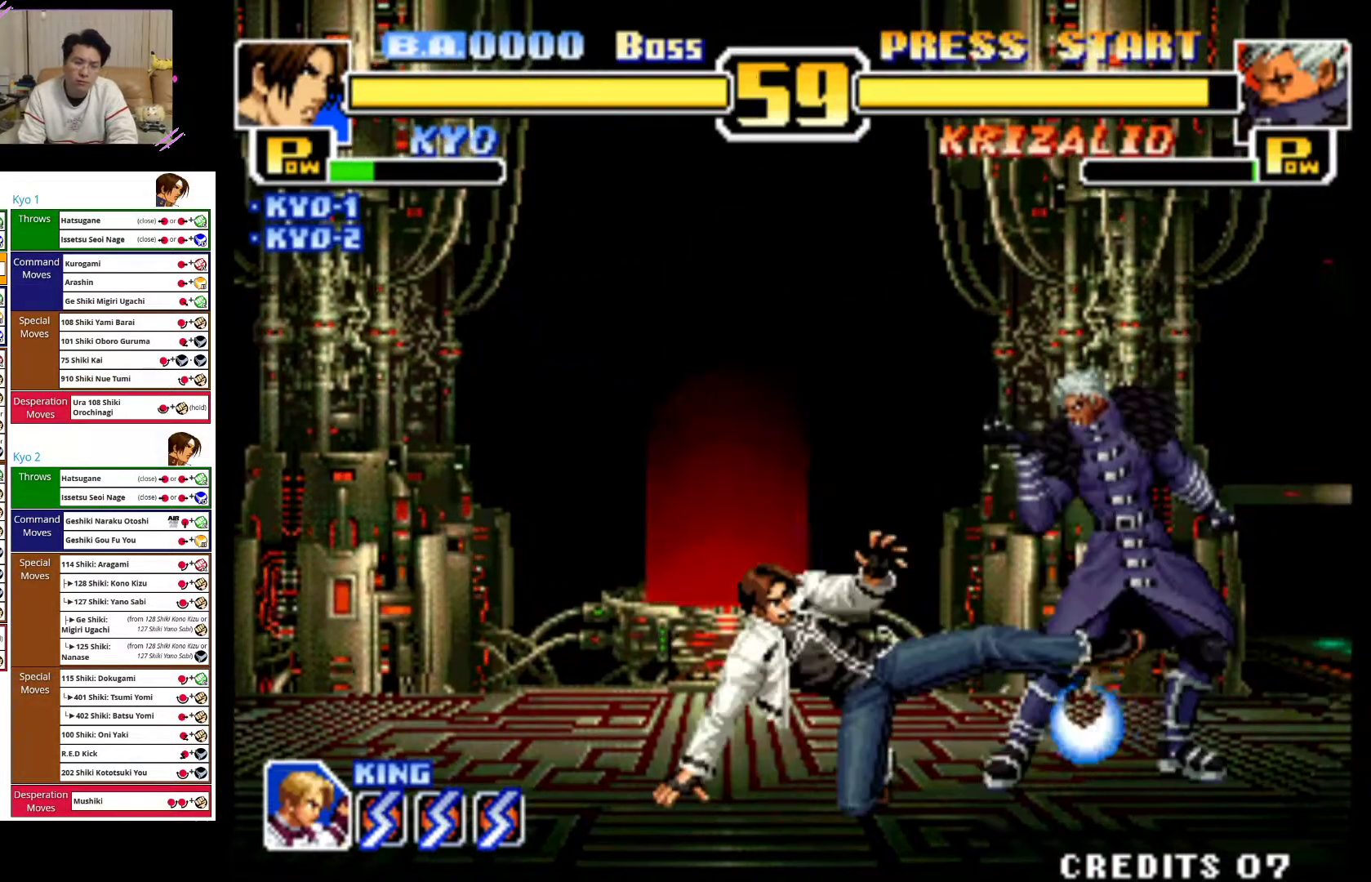
{"dt_ms": 1000, "buttons": [], "left_stick": "left"}
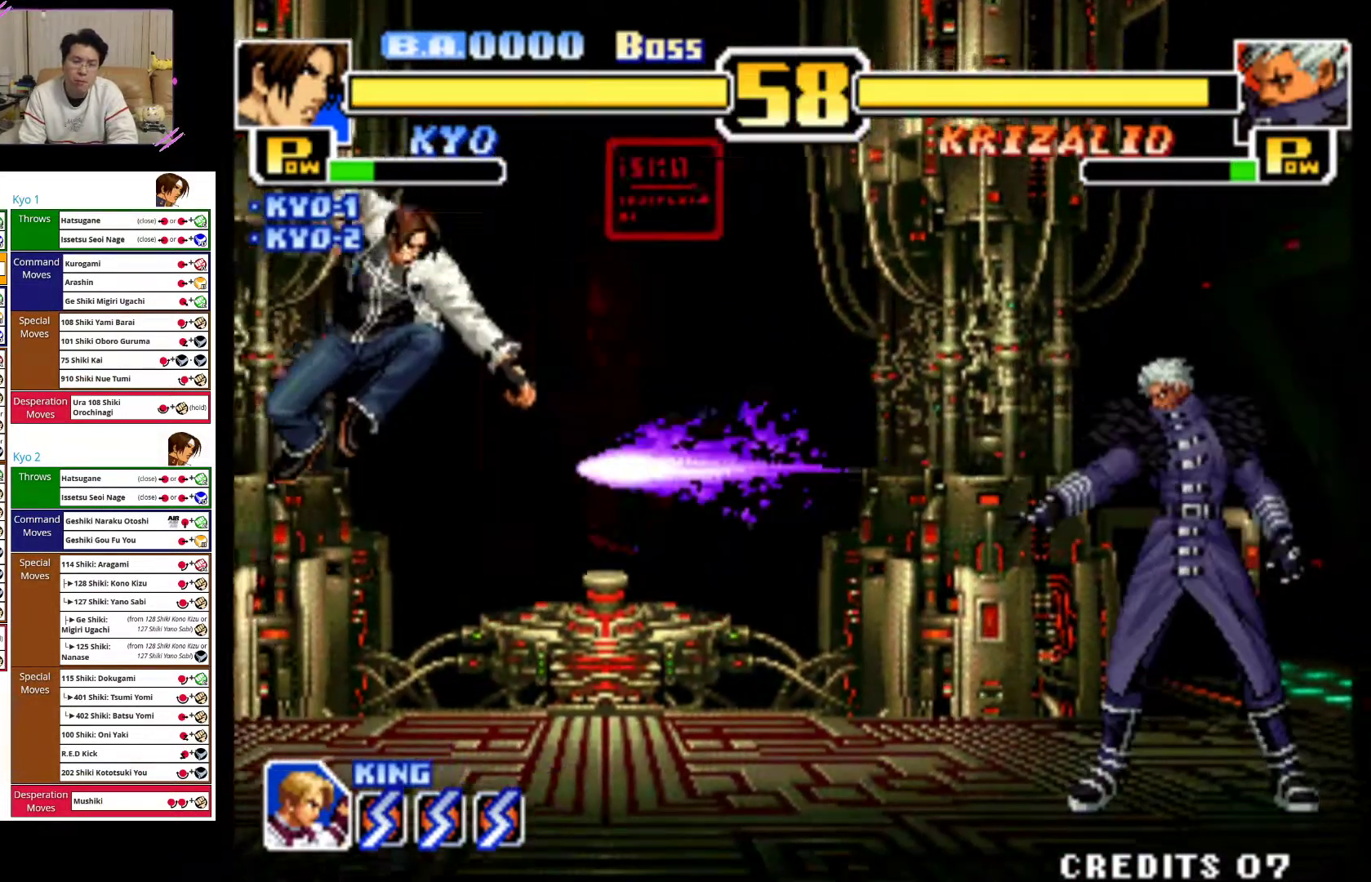
{"dt_ms": 500, "buttons": [], "left_stick": "left", "events": []}
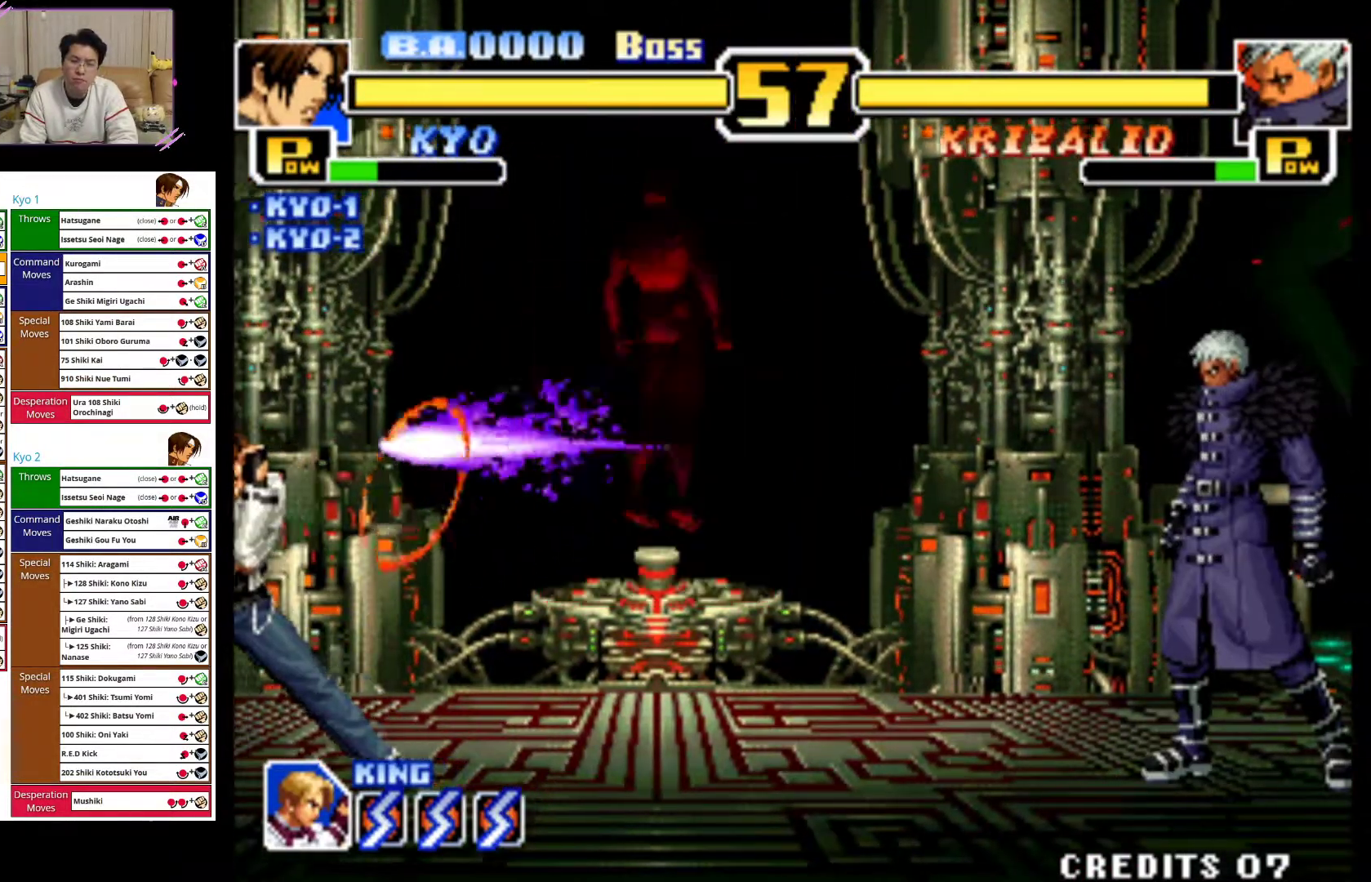
{"dt_ms": 500, "buttons": [], "left_stick": "center", "events": [[450, "left_stick", "center"]]}
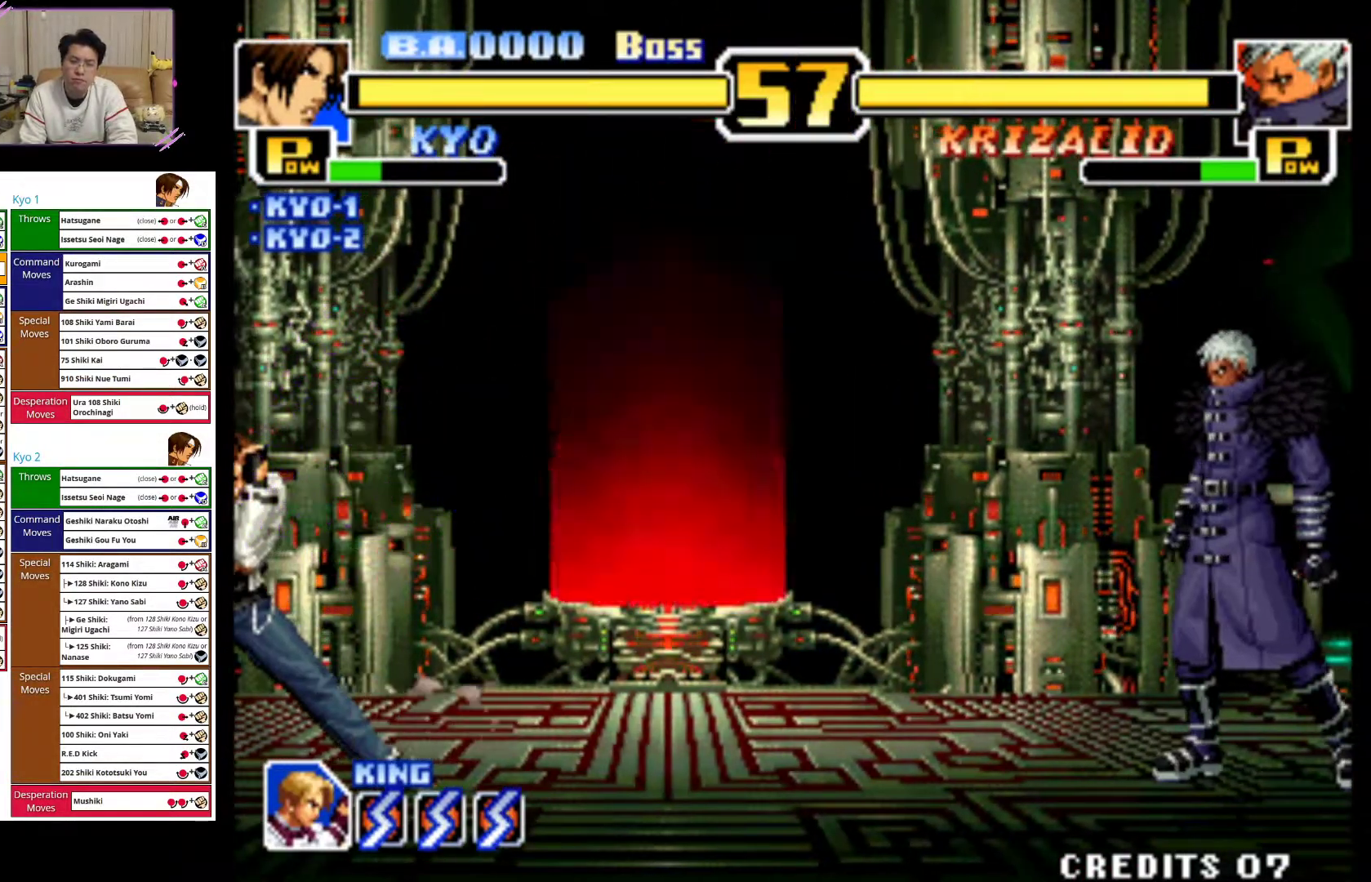
{"dt_ms": 500, "buttons": [], "left_stick": "right", "events": [[250, "left_stick", "right"], [333, "left_stick", "center"], [450, "left_stick", "right"]]}
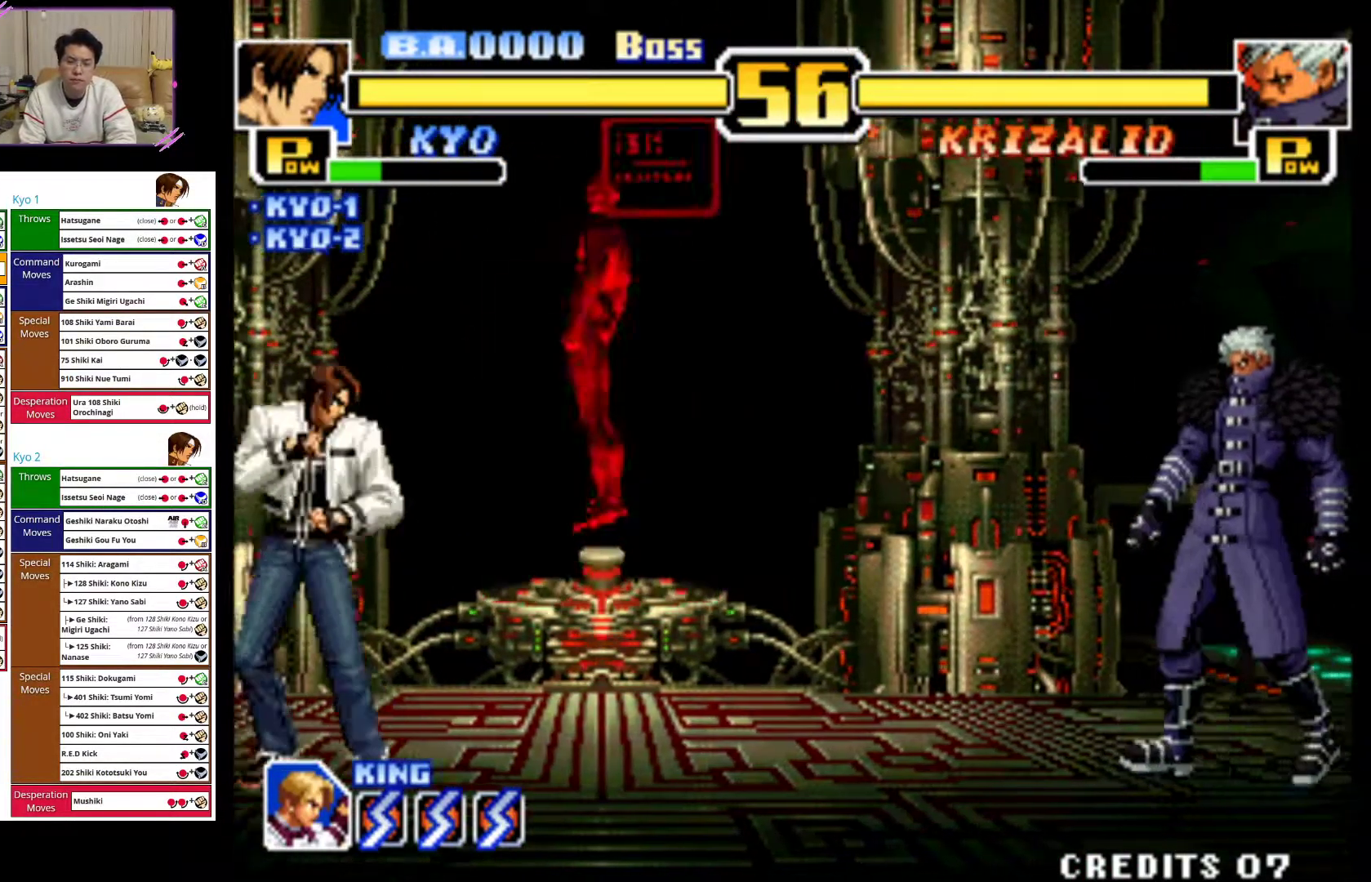
{"dt_ms": 500, "buttons": [], "left_stick": "center", "events": [[33, "left_stick", "up-right"], [167, "left_stick", "right"], [467, "left_stick", "center"]]}